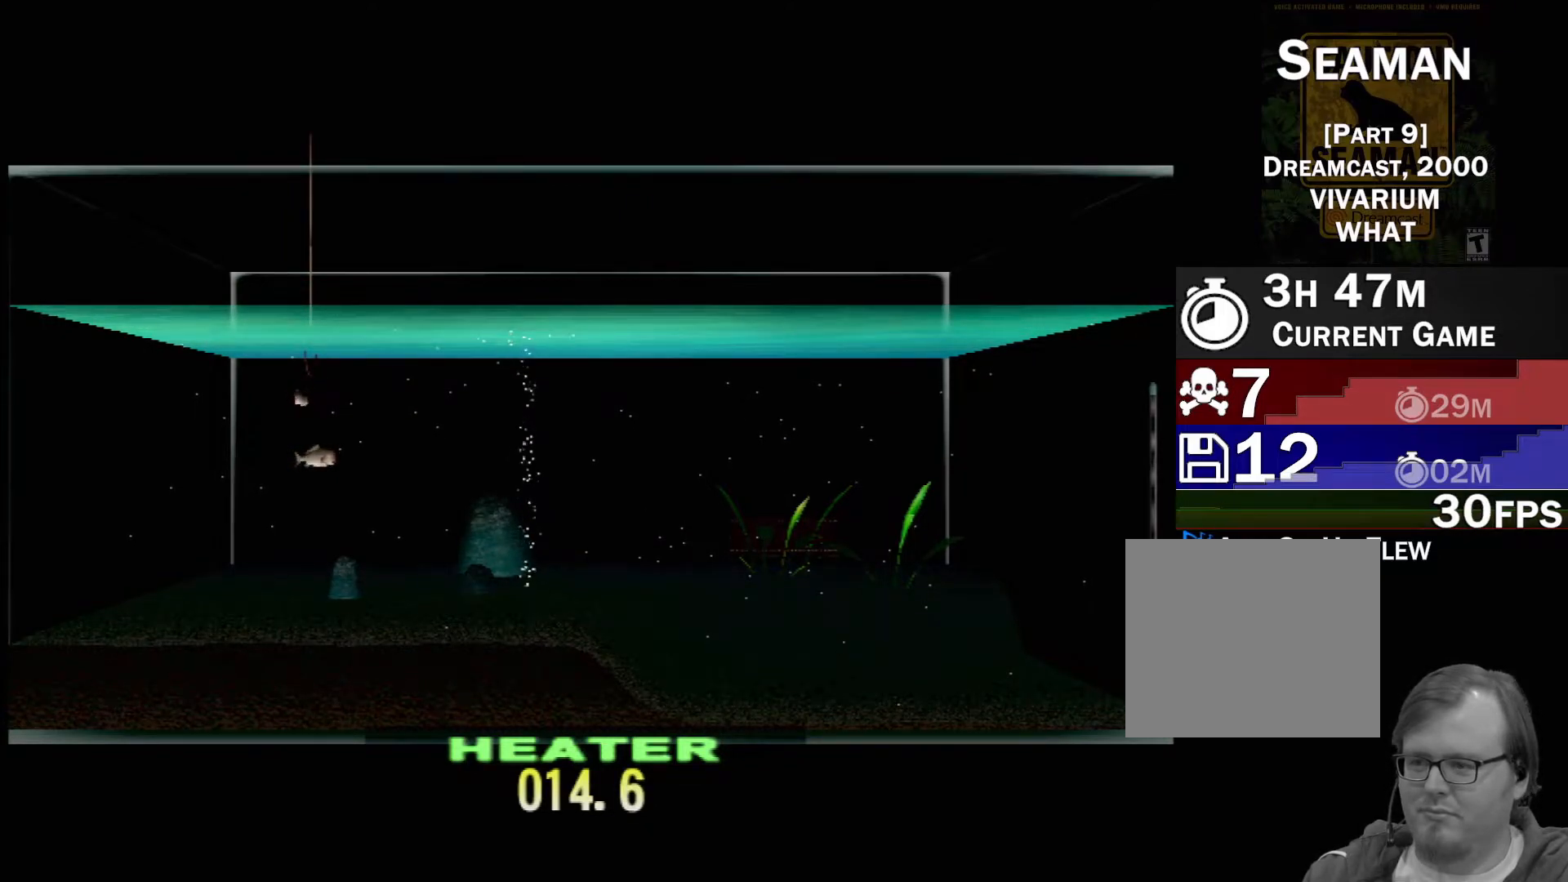
Gameplay with a controller (Xbox layout); each line is a JSON object with the inputs held at the frame after it. "events" lists button and stick changes between this image and that frame as [ms after this image, input, new state], when the widget could be followed in between. Not read: L2 L3 R2 R3 SELECT Z right_stick.
{"buttons": ["DPAD_UP"], "left_stick": "center", "events": []}
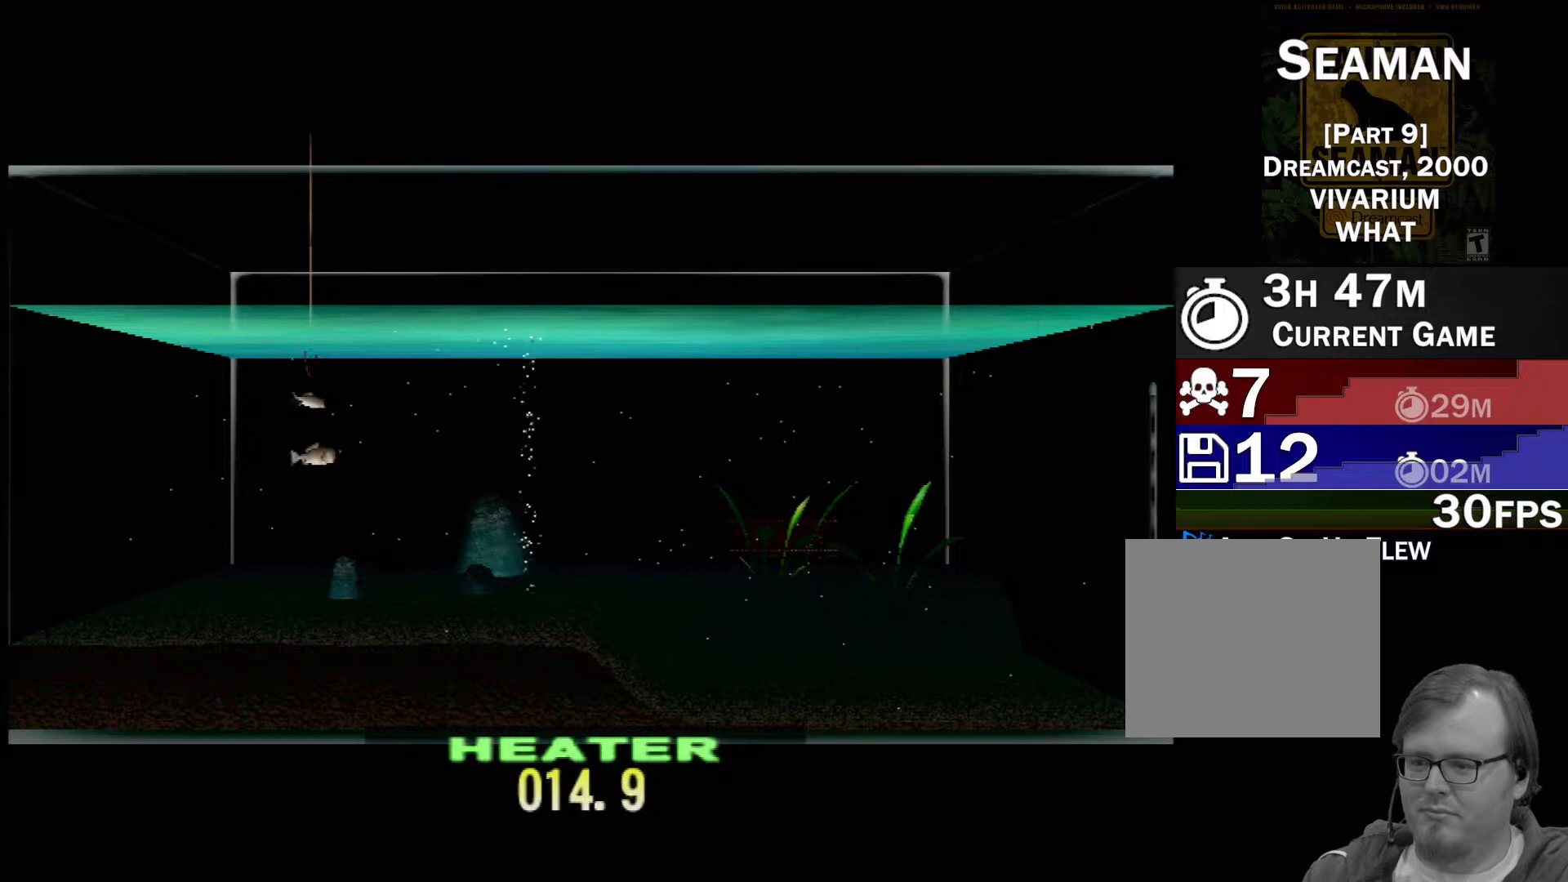
{"buttons": ["DPAD_UP"], "left_stick": "center", "events": []}
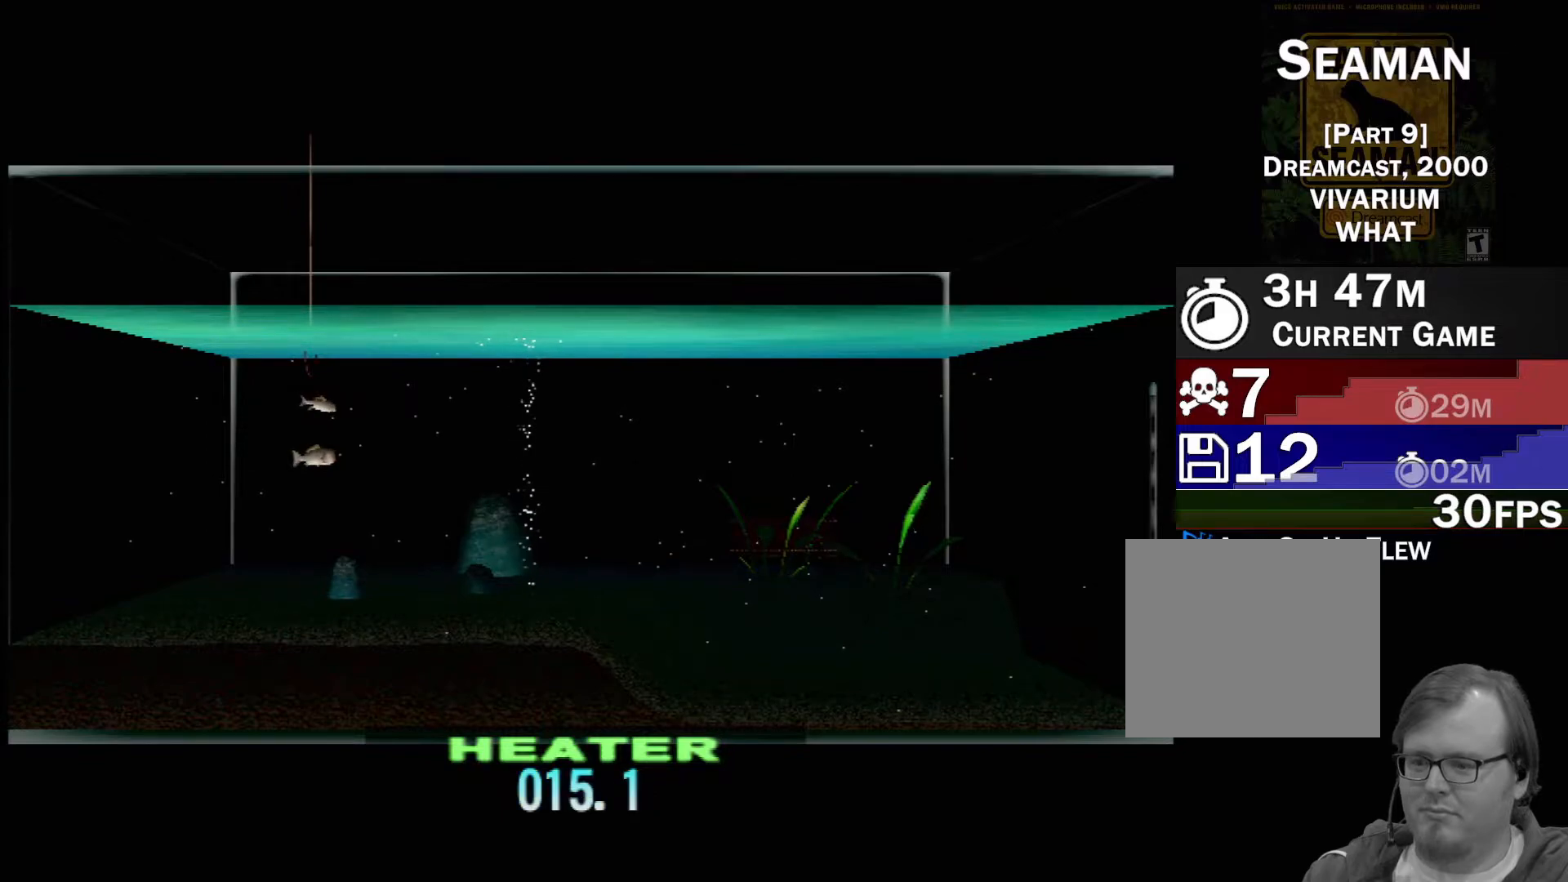
{"buttons": ["DPAD_UP"], "left_stick": "center", "events": []}
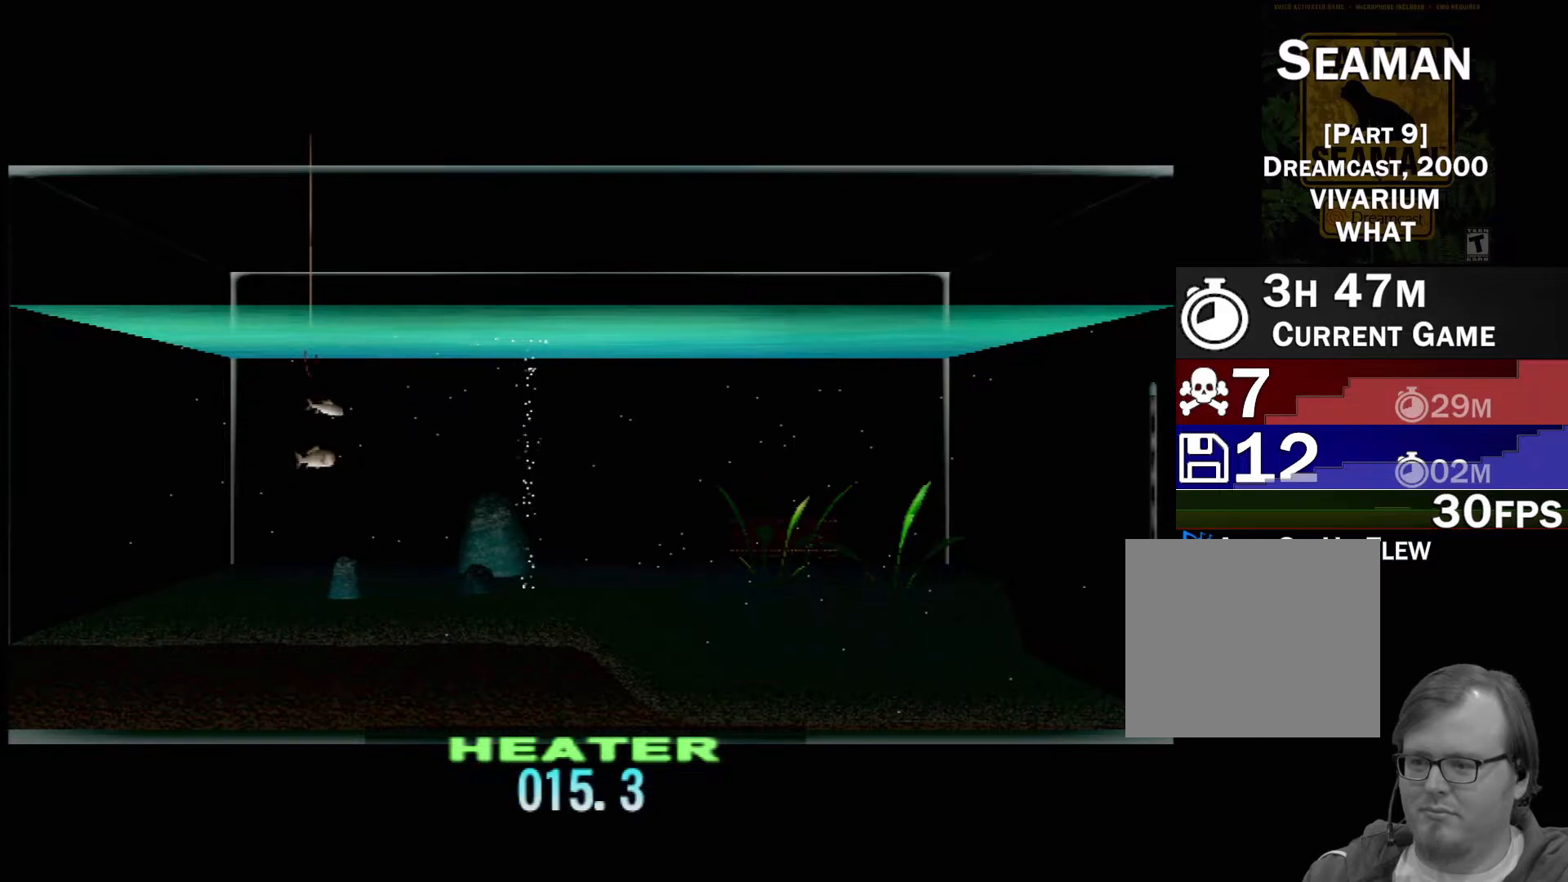
{"buttons": ["DPAD_UP"], "left_stick": "center", "events": []}
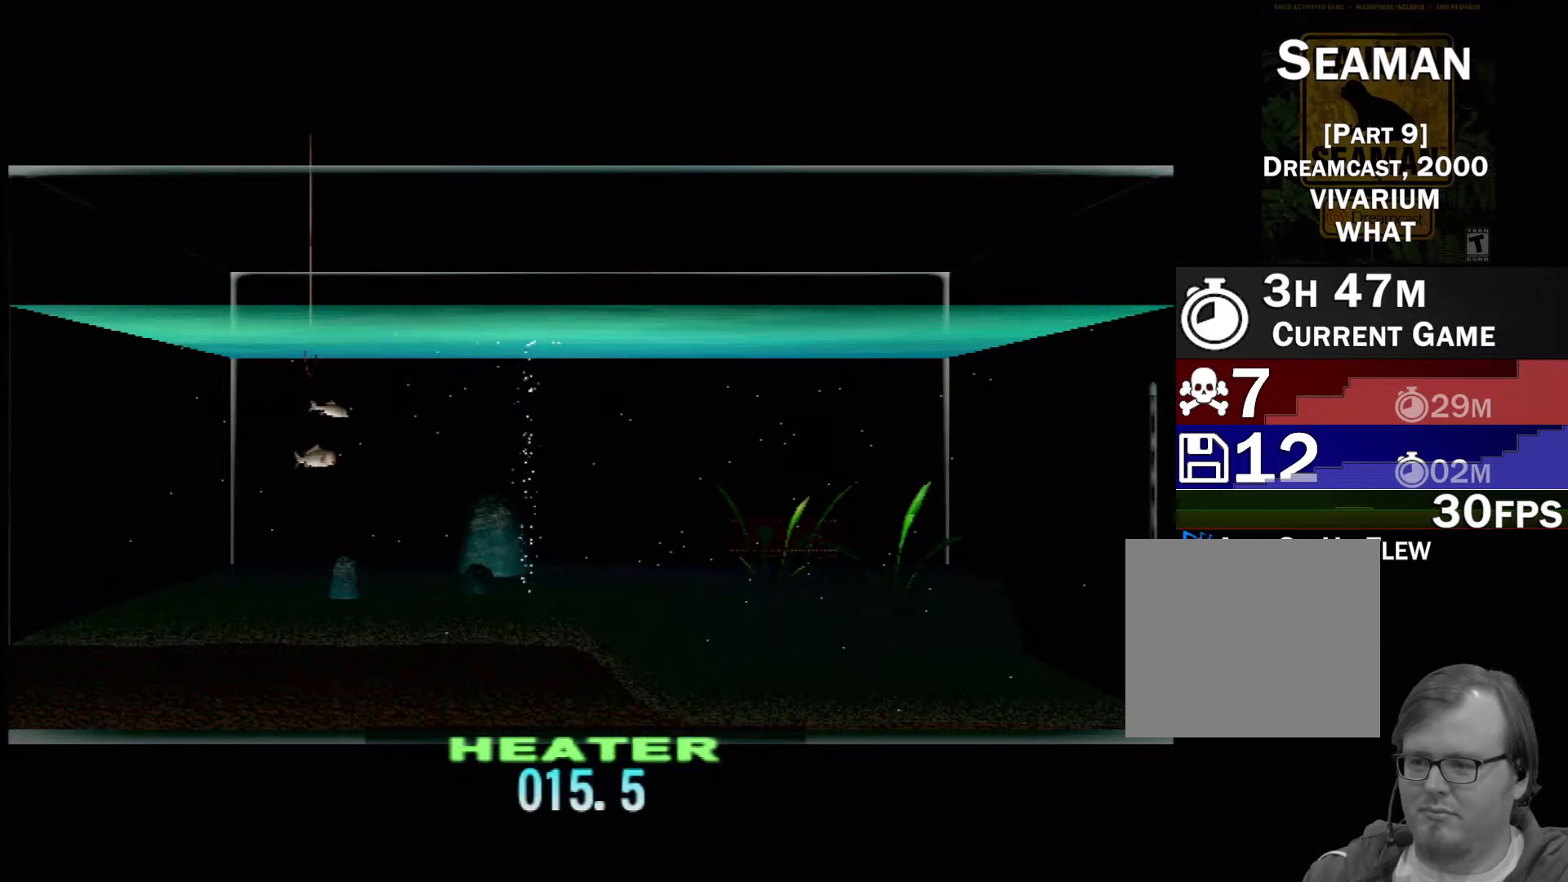
{"buttons": ["DPAD_UP"], "left_stick": "center", "events": []}
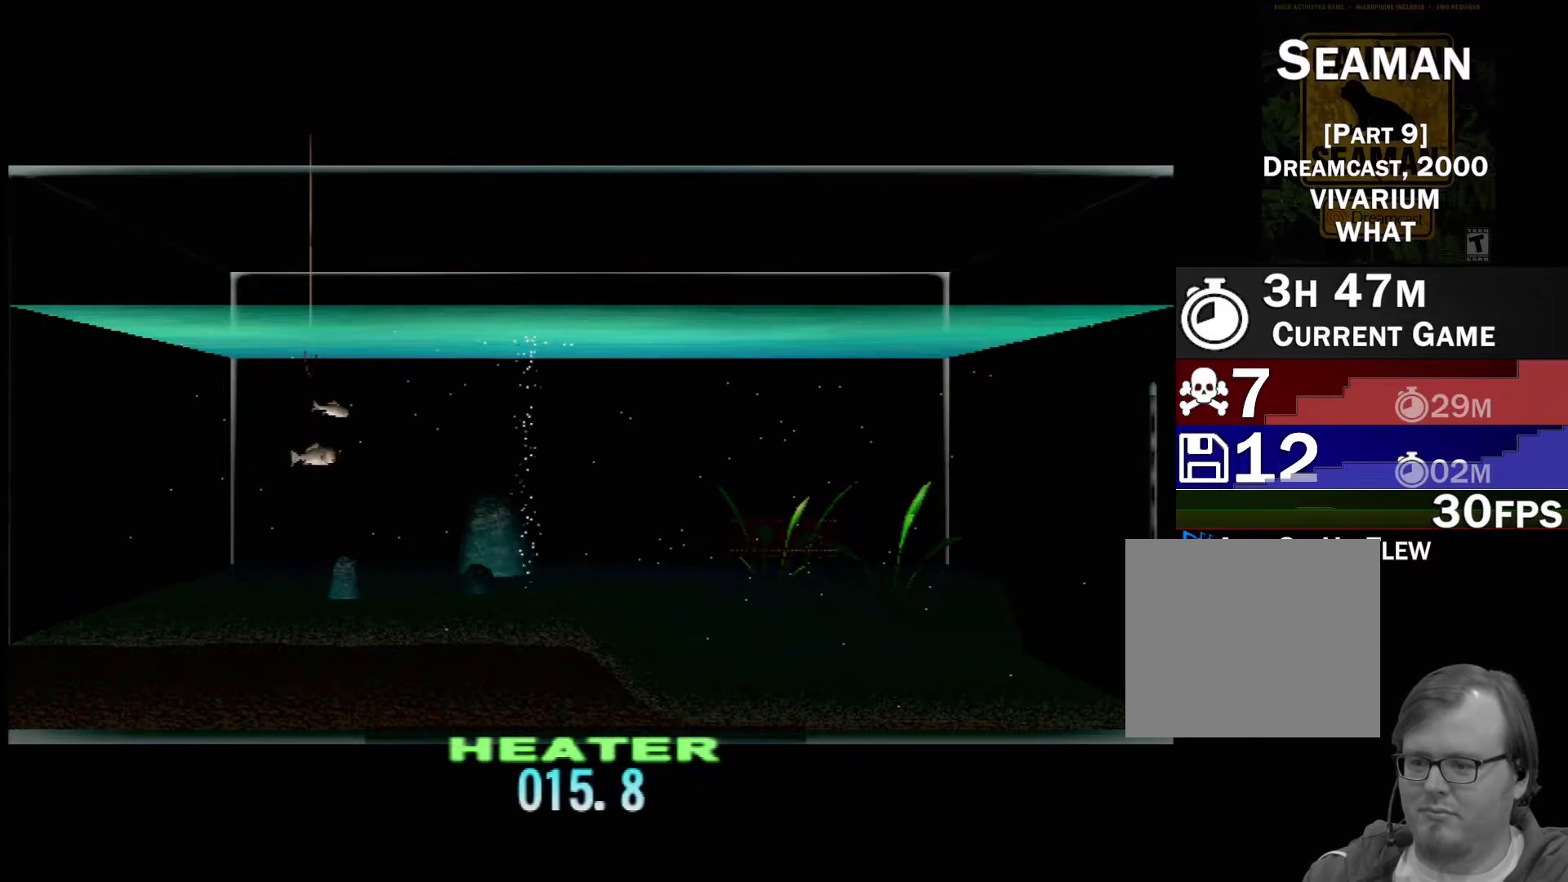
{"buttons": ["DPAD_UP"], "left_stick": "center", "events": []}
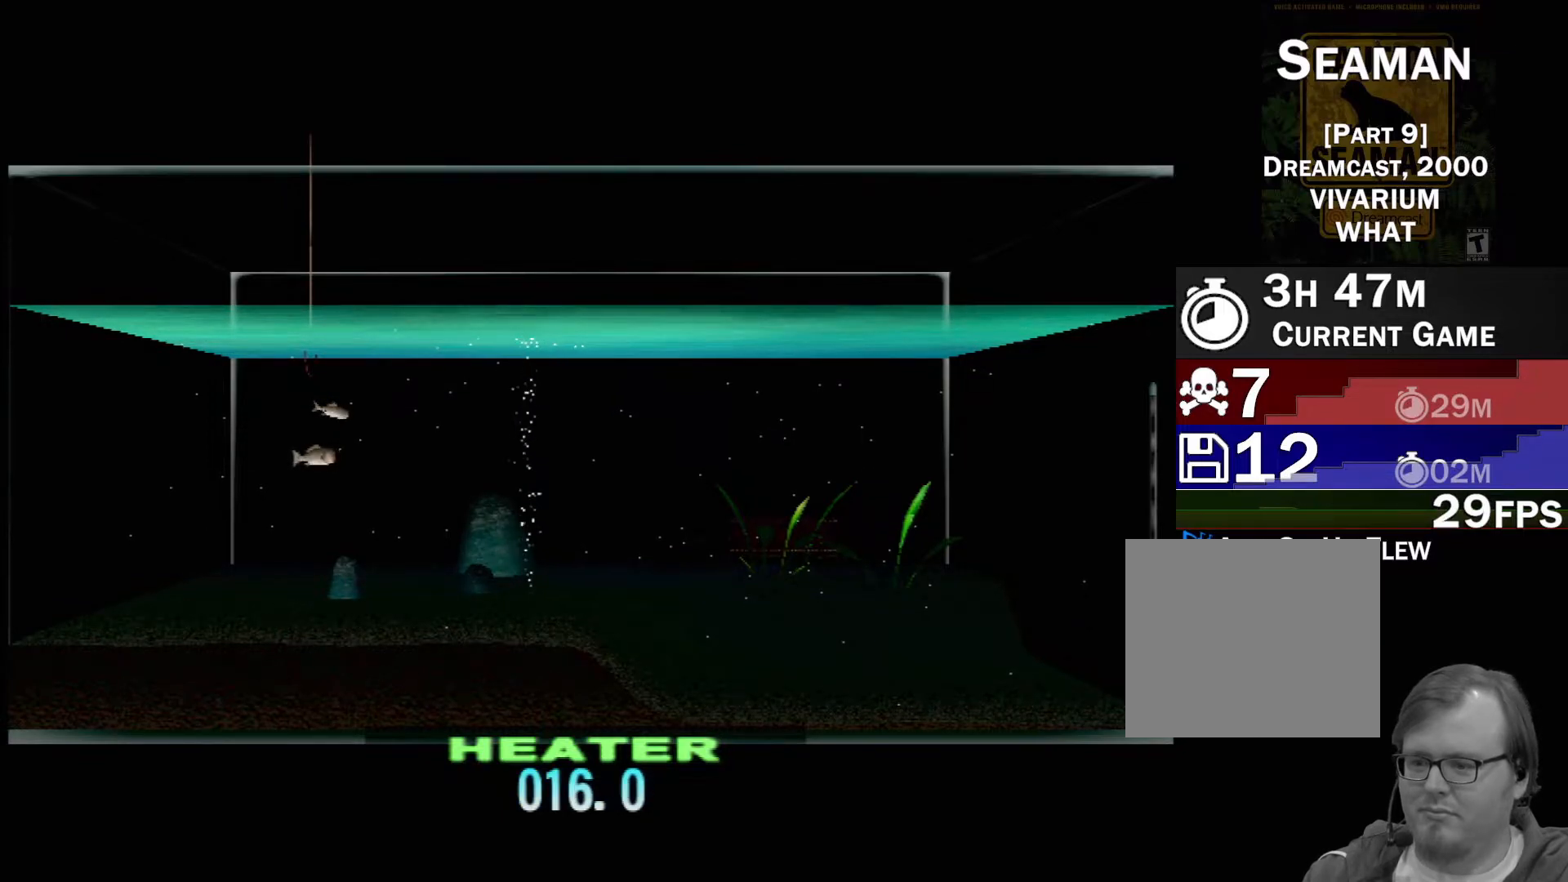
{"buttons": ["DPAD_UP"], "left_stick": "center", "events": []}
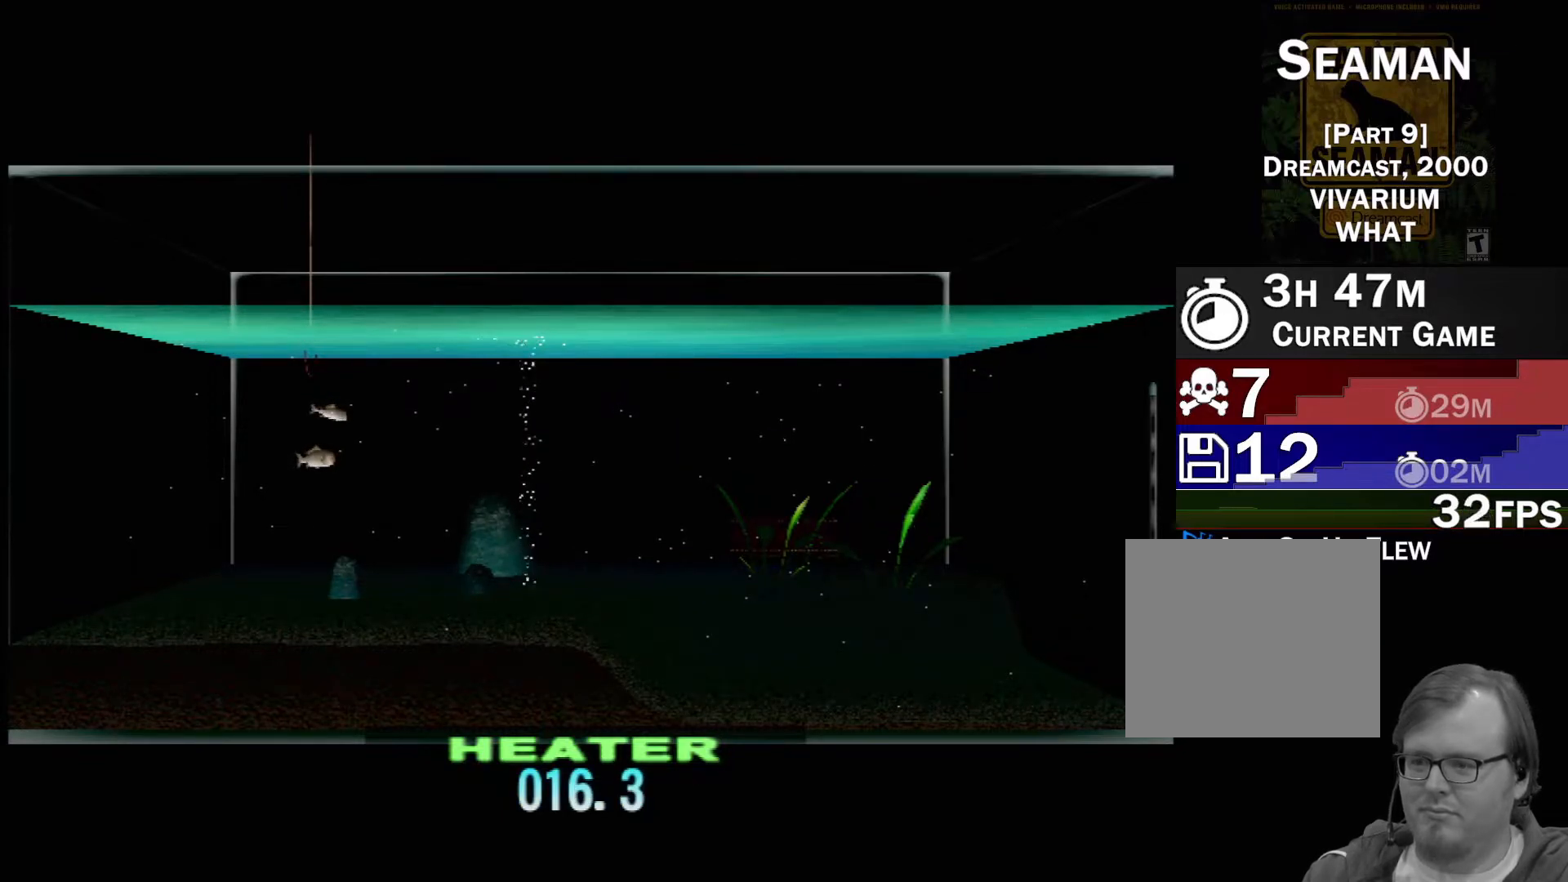
{"buttons": ["DPAD_UP"], "left_stick": "center", "events": []}
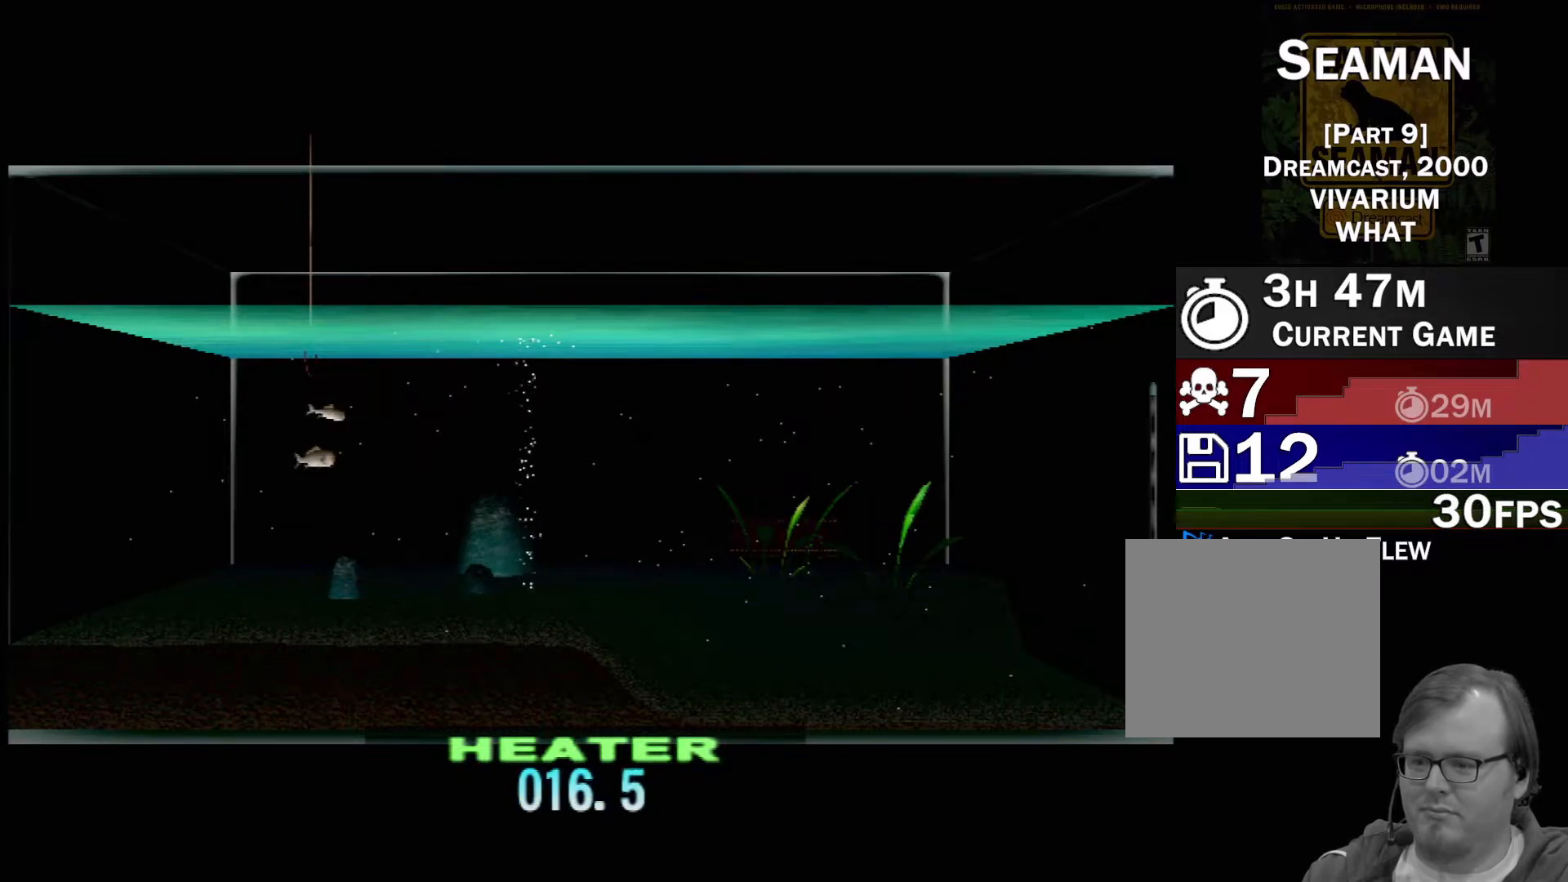
{"buttons": ["DPAD_UP"], "left_stick": "center", "events": []}
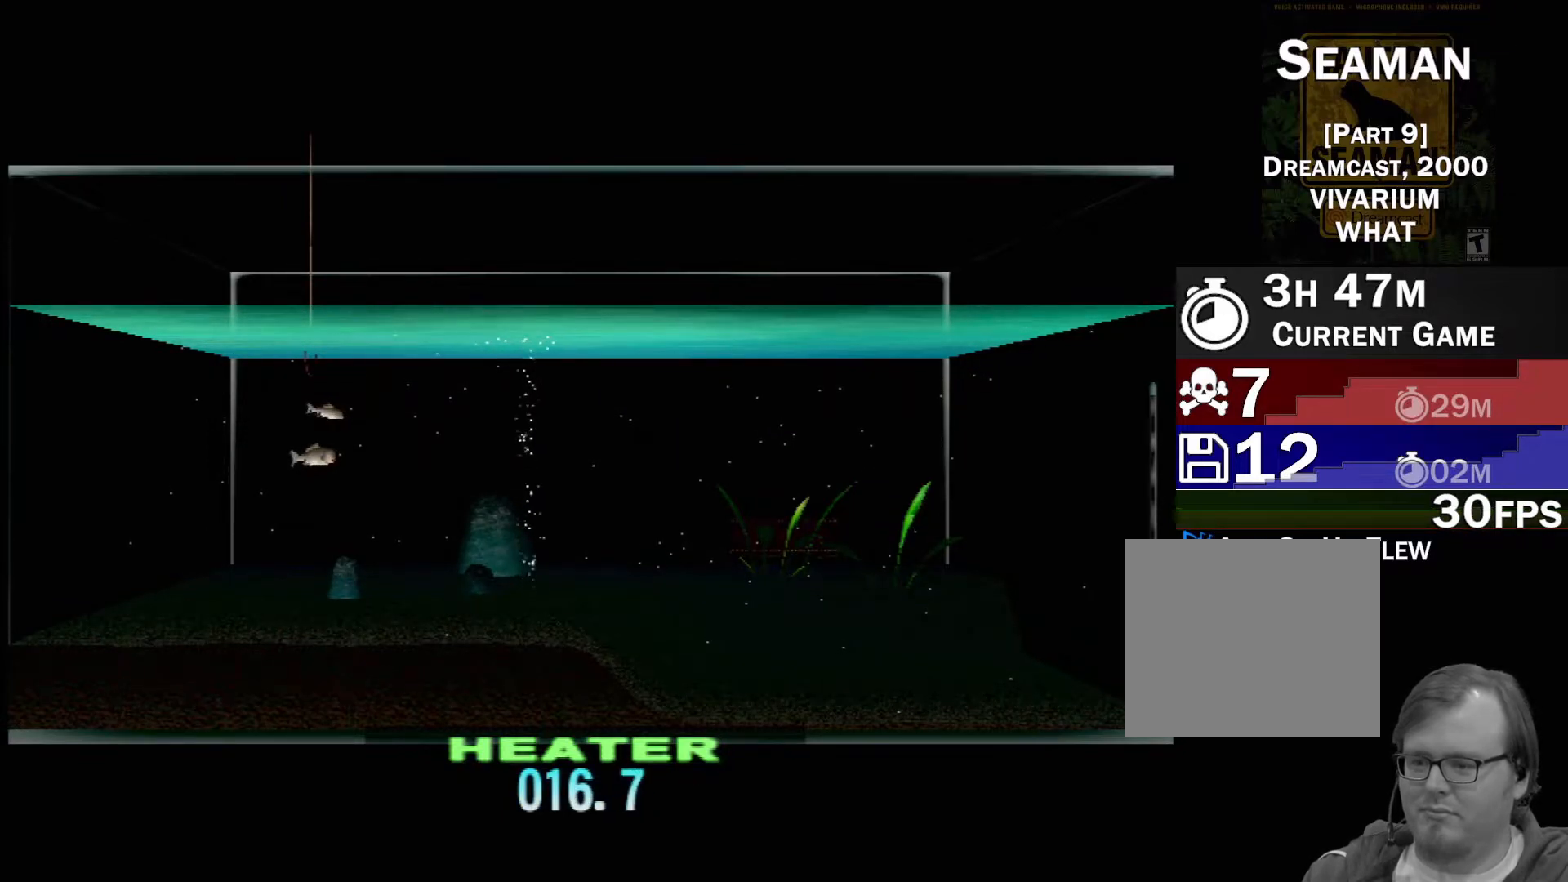
{"buttons": ["DPAD_UP"], "left_stick": "center", "events": []}
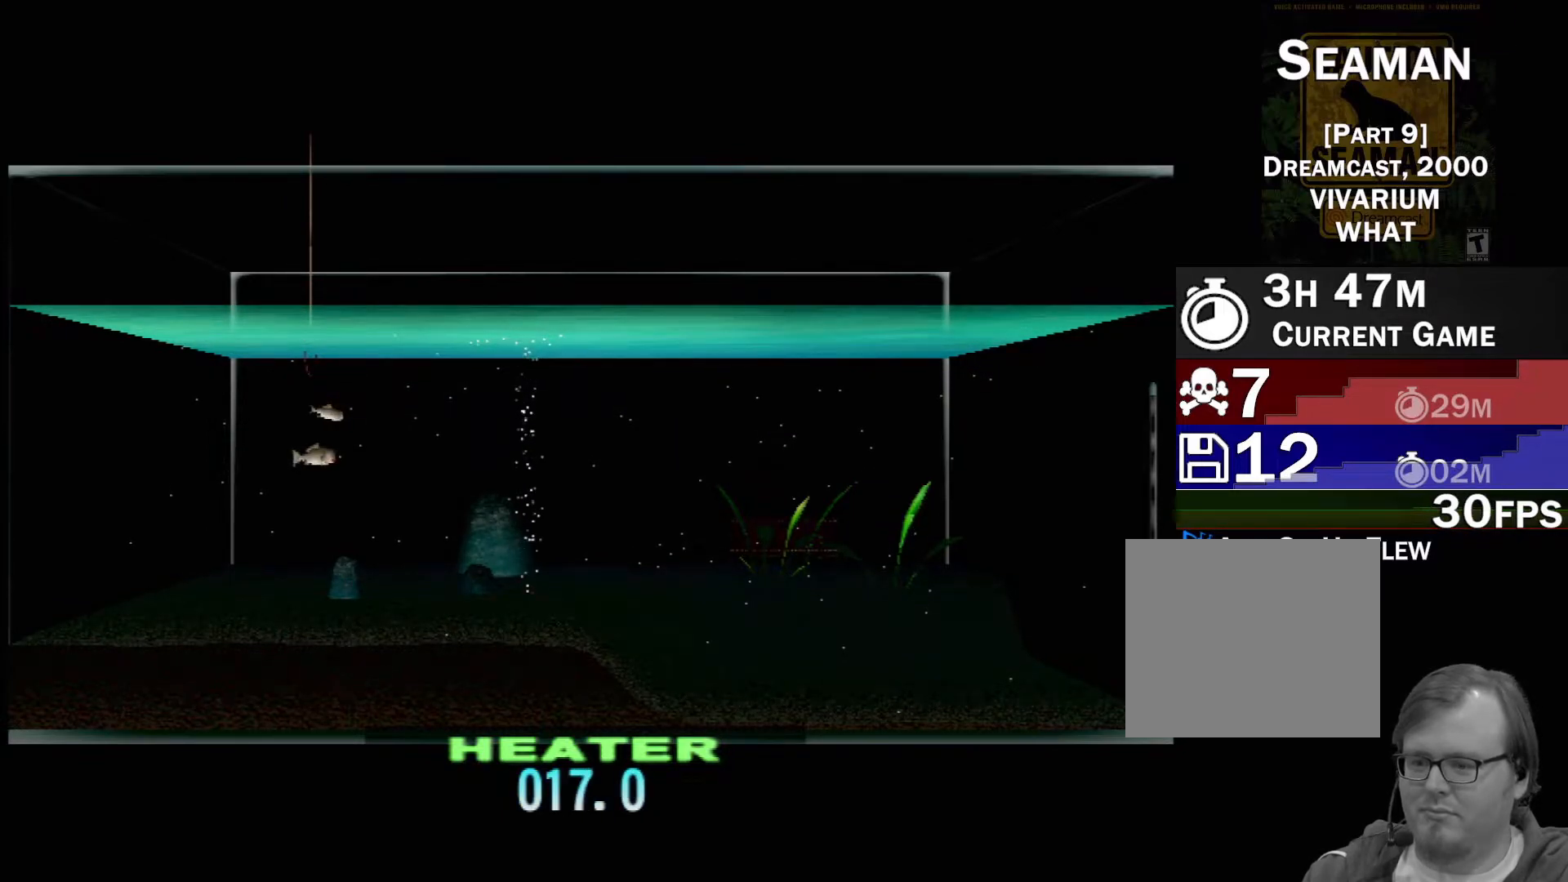
{"buttons": [], "left_stick": "center", "events": [[100, "DPAD_UP", "up"]]}
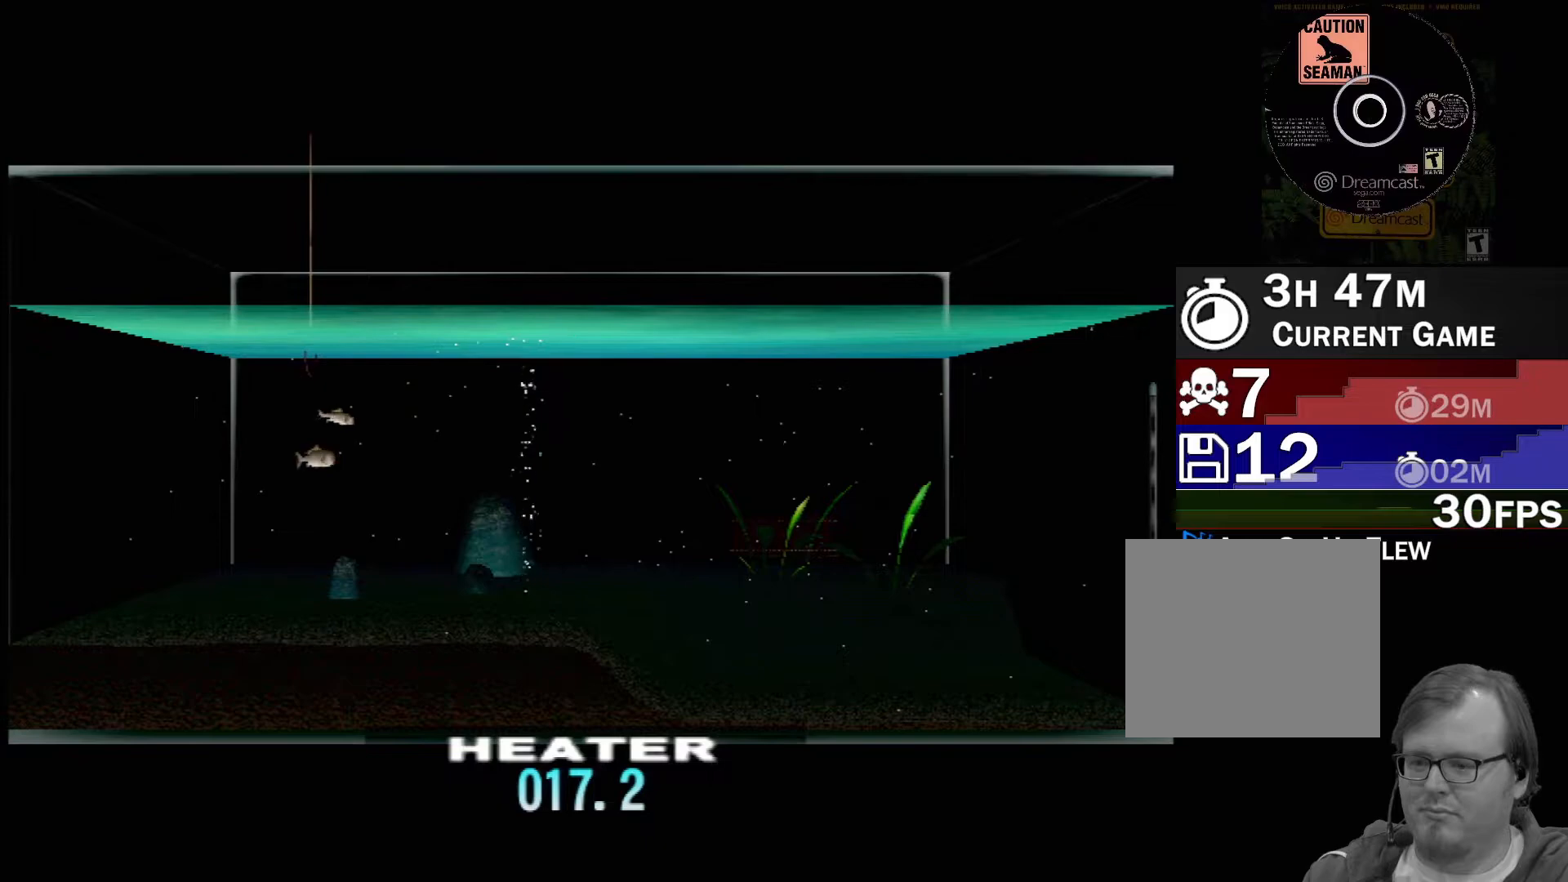
{"buttons": [], "left_stick": "center", "events": [[300, "DPAD_RIGHT", "down"], [400, "DPAD_RIGHT", "up"]]}
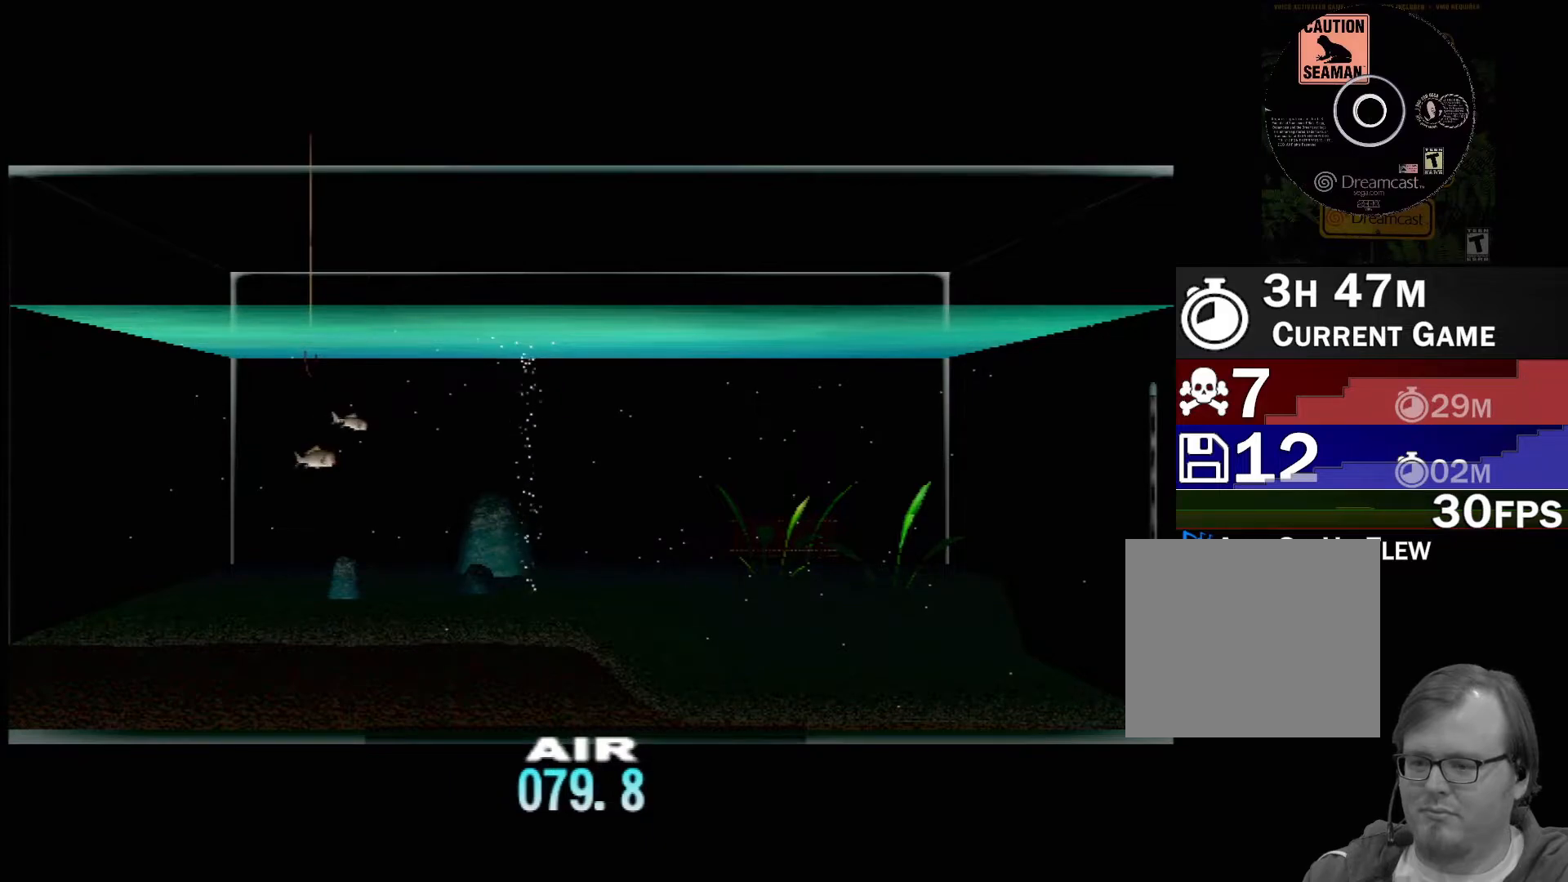
{"buttons": [], "left_stick": "center", "events": [[367, "DPAD_RIGHT", "down"], [467, "DPAD_RIGHT", "up"]]}
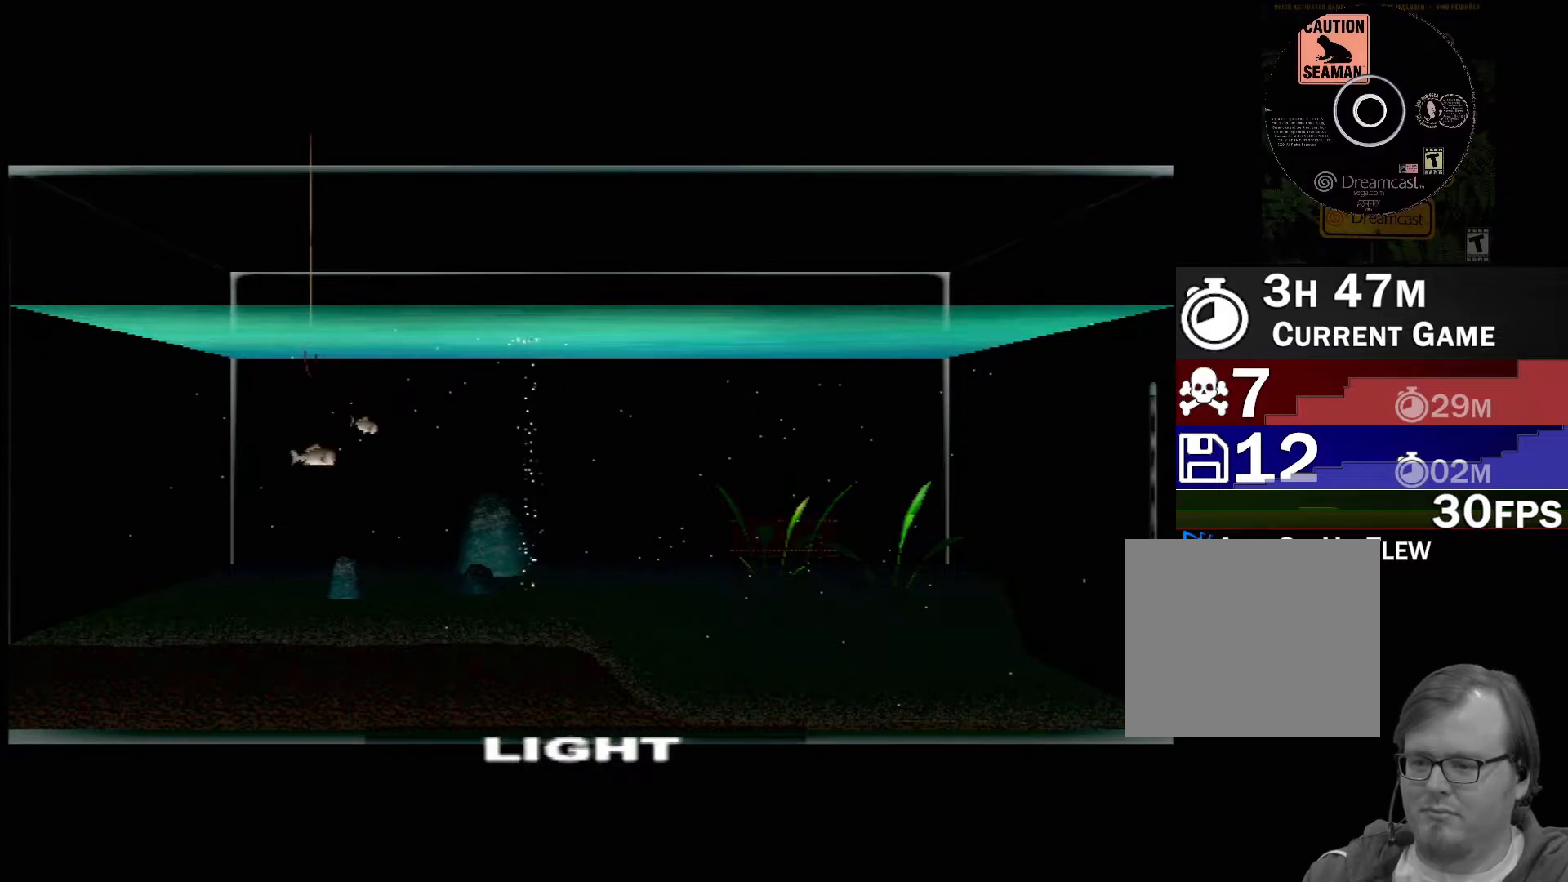
{"buttons": [], "left_stick": "center", "events": [[183, "DPAD_UP", "down"], [317, "DPAD_UP", "up"]]}
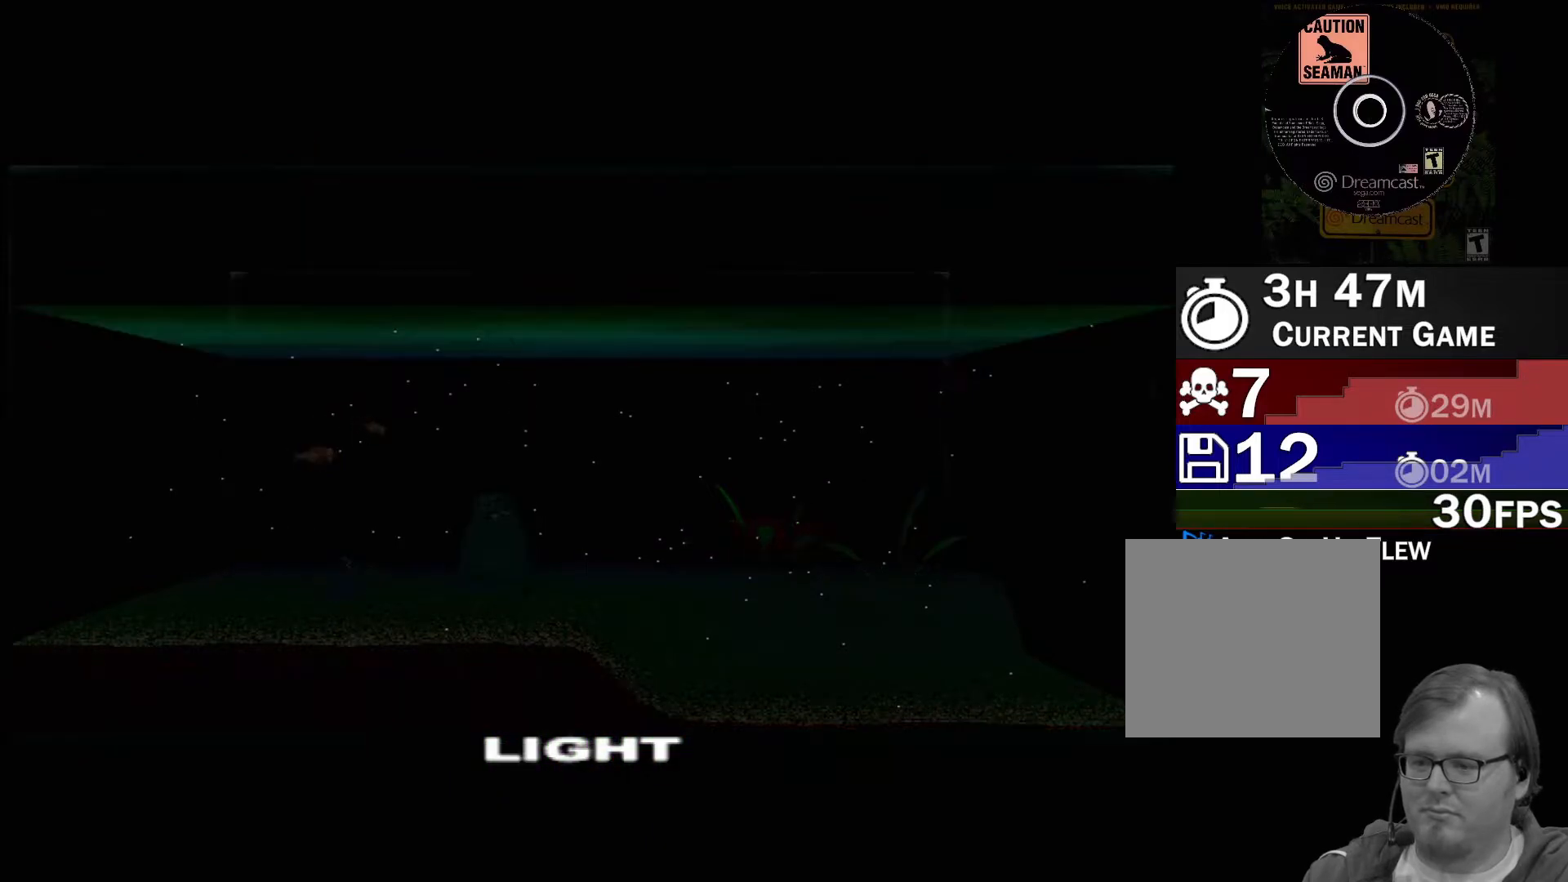
{"buttons": ["DPAD_RIGHT"], "left_stick": "center", "events": [[100, "DPAD_UP", "down"], [200, "DPAD_UP", "up"], [467, "DPAD_RIGHT", "down"]]}
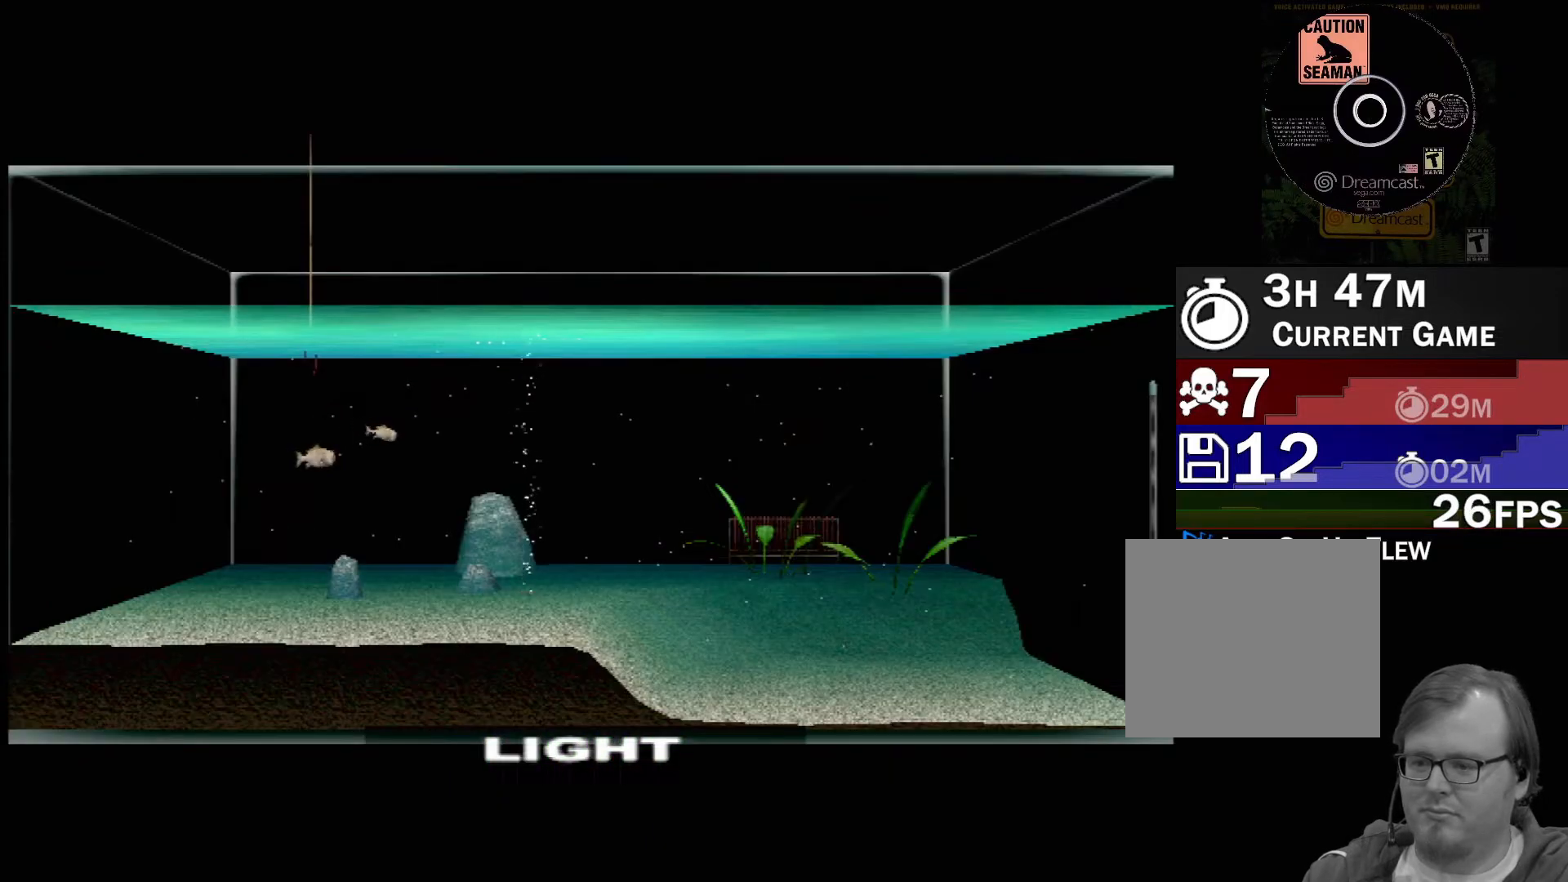
{"buttons": [], "left_stick": "center", "events": [[67, "DPAD_RIGHT", "up"]]}
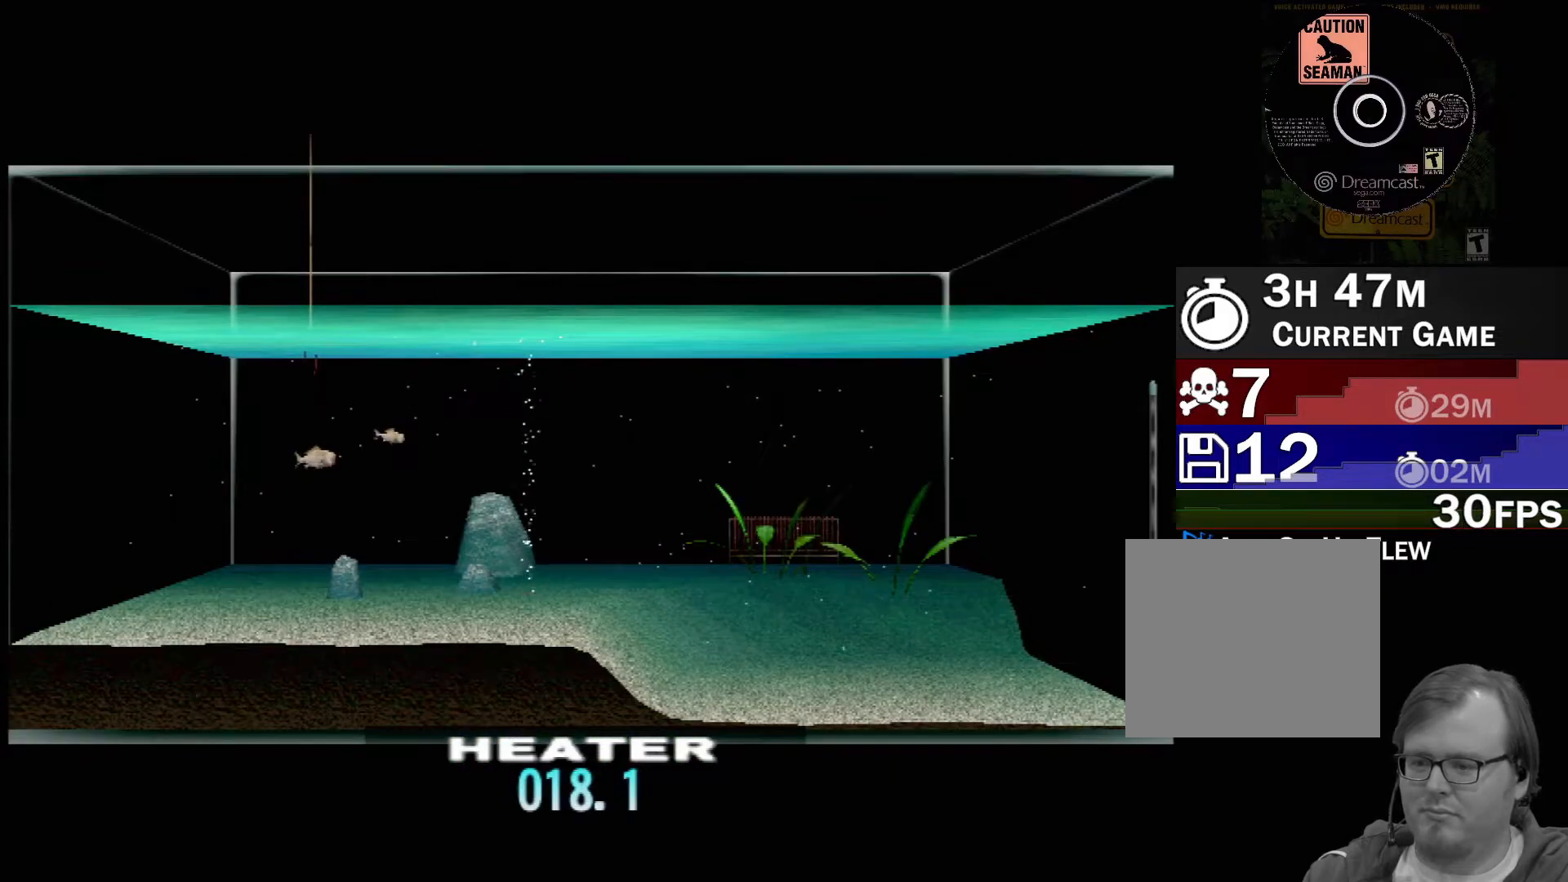
{"buttons": ["DPAD_UP"], "left_stick": "center", "events": [[183, "DPAD_RIGHT", "down"], [250, "DPAD_RIGHT", "up"], [467, "DPAD_UP", "down"]]}
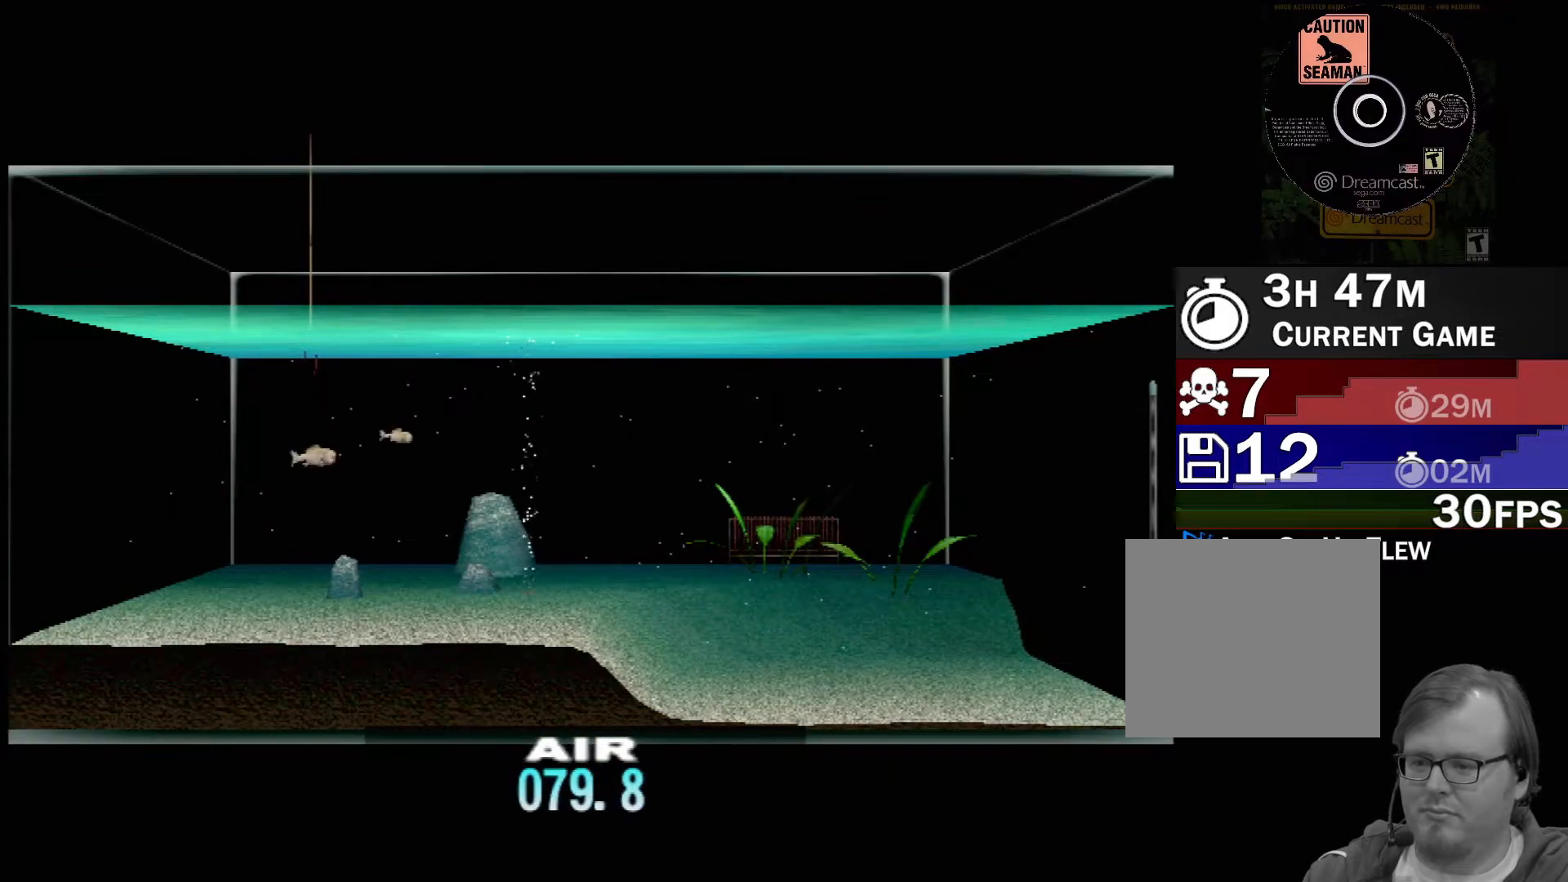
{"buttons": ["DPAD_UP"], "left_stick": "center", "events": []}
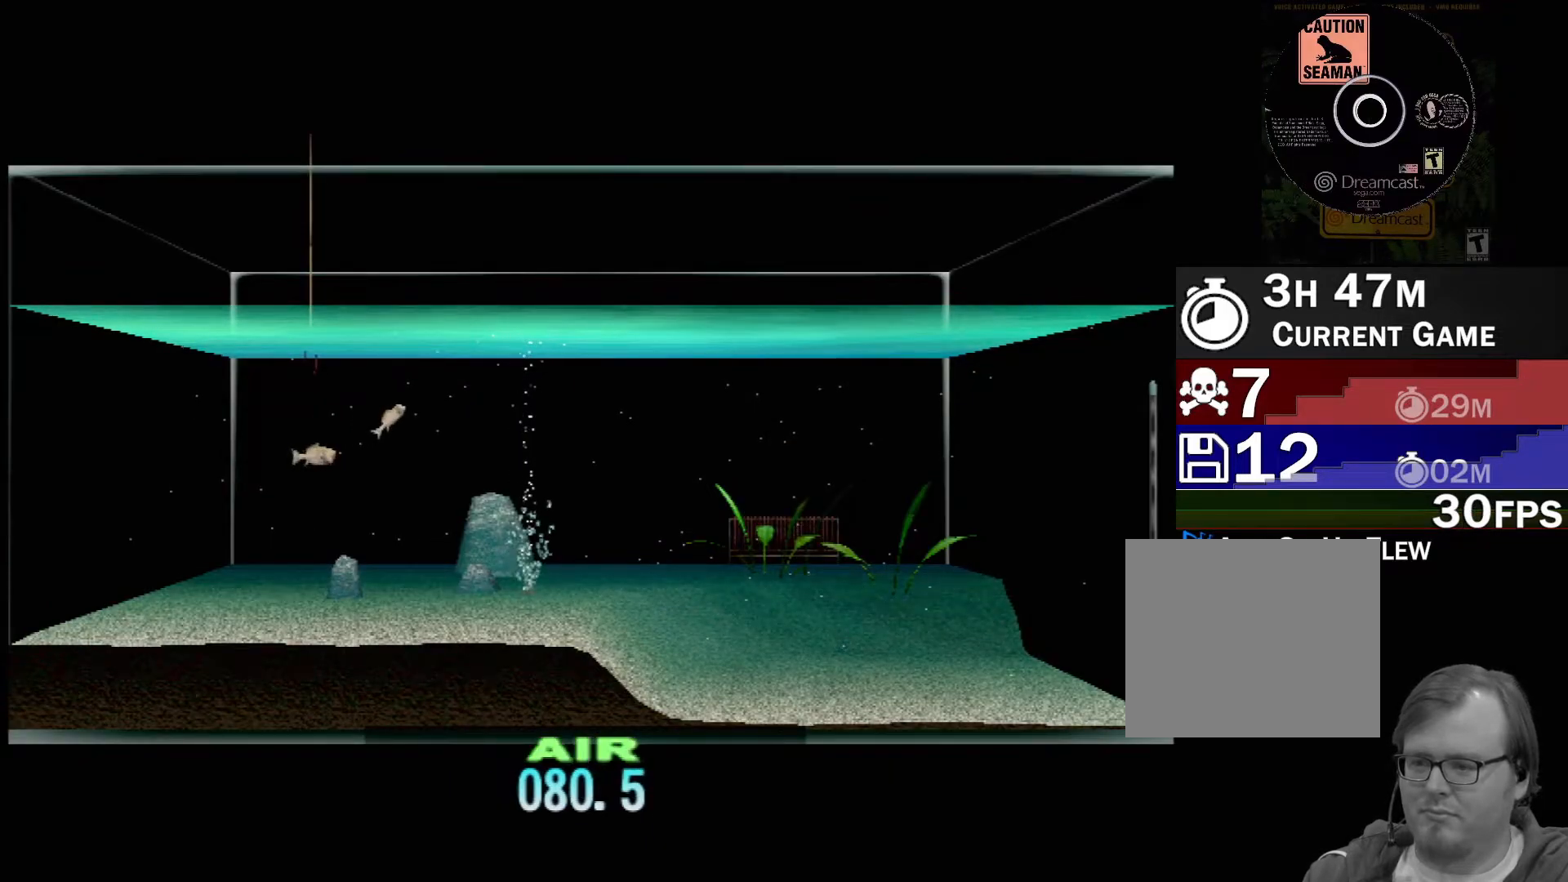
{"buttons": ["DPAD_UP"], "left_stick": "center", "events": []}
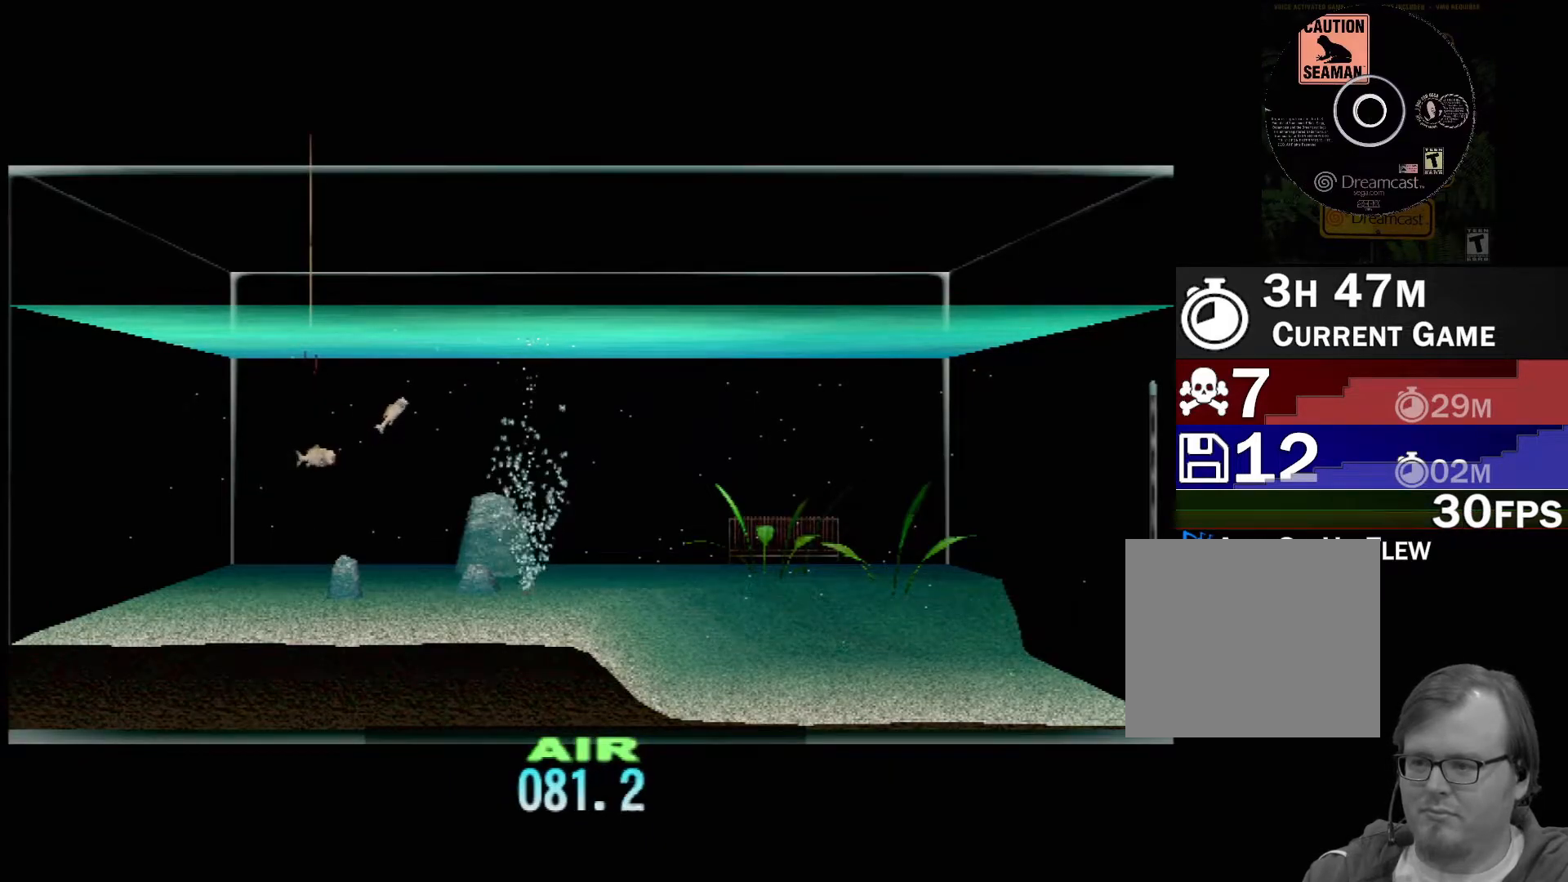
{"buttons": ["DPAD_UP"], "left_stick": "center", "events": []}
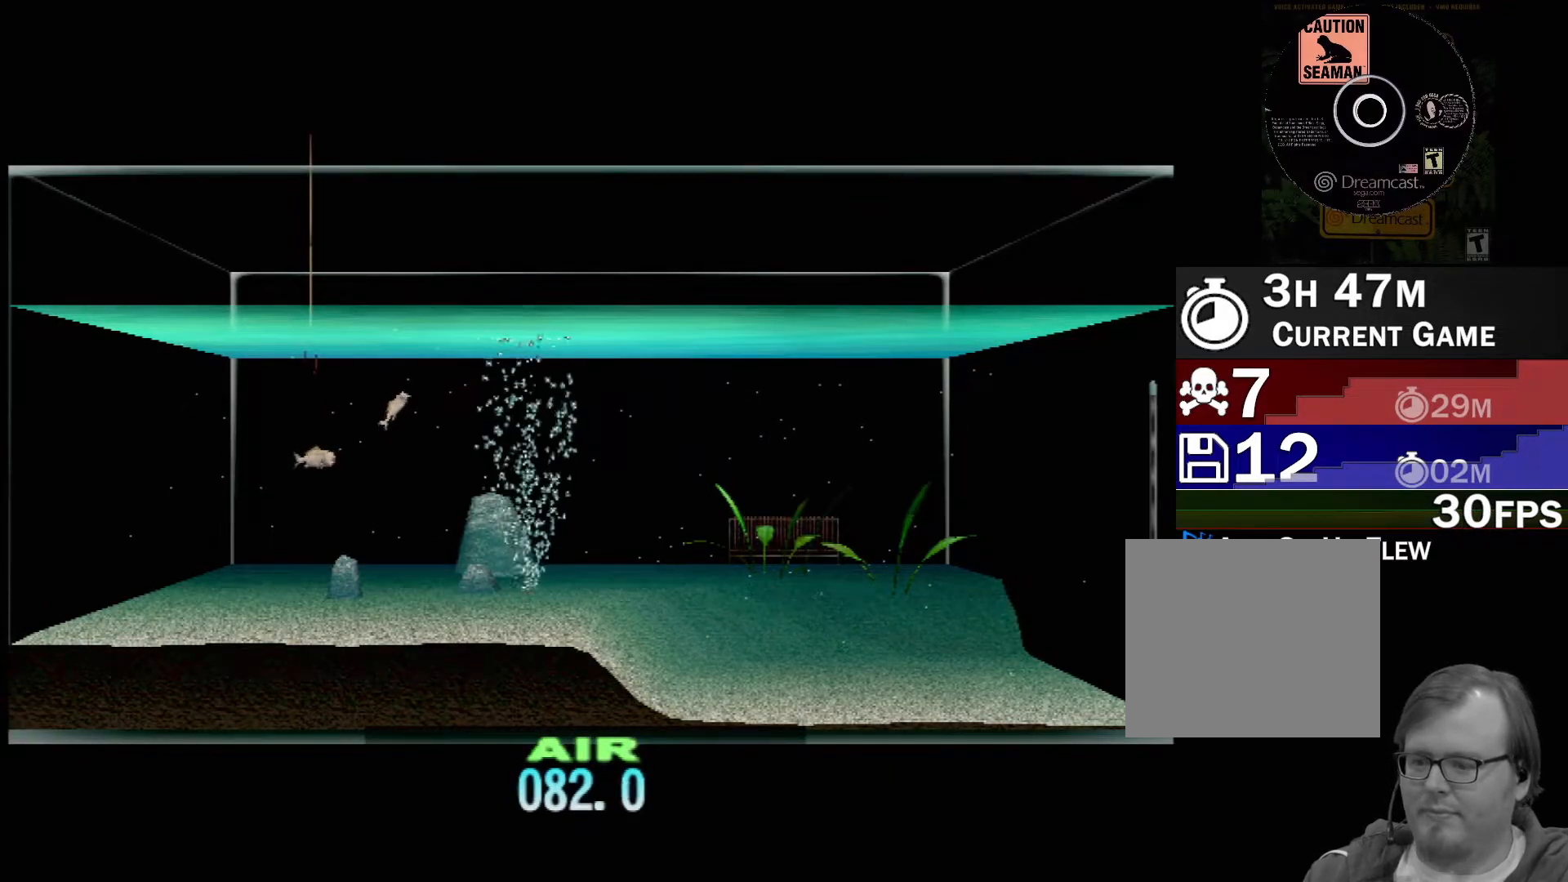
{"buttons": ["DPAD_UP"], "left_stick": "center", "events": []}
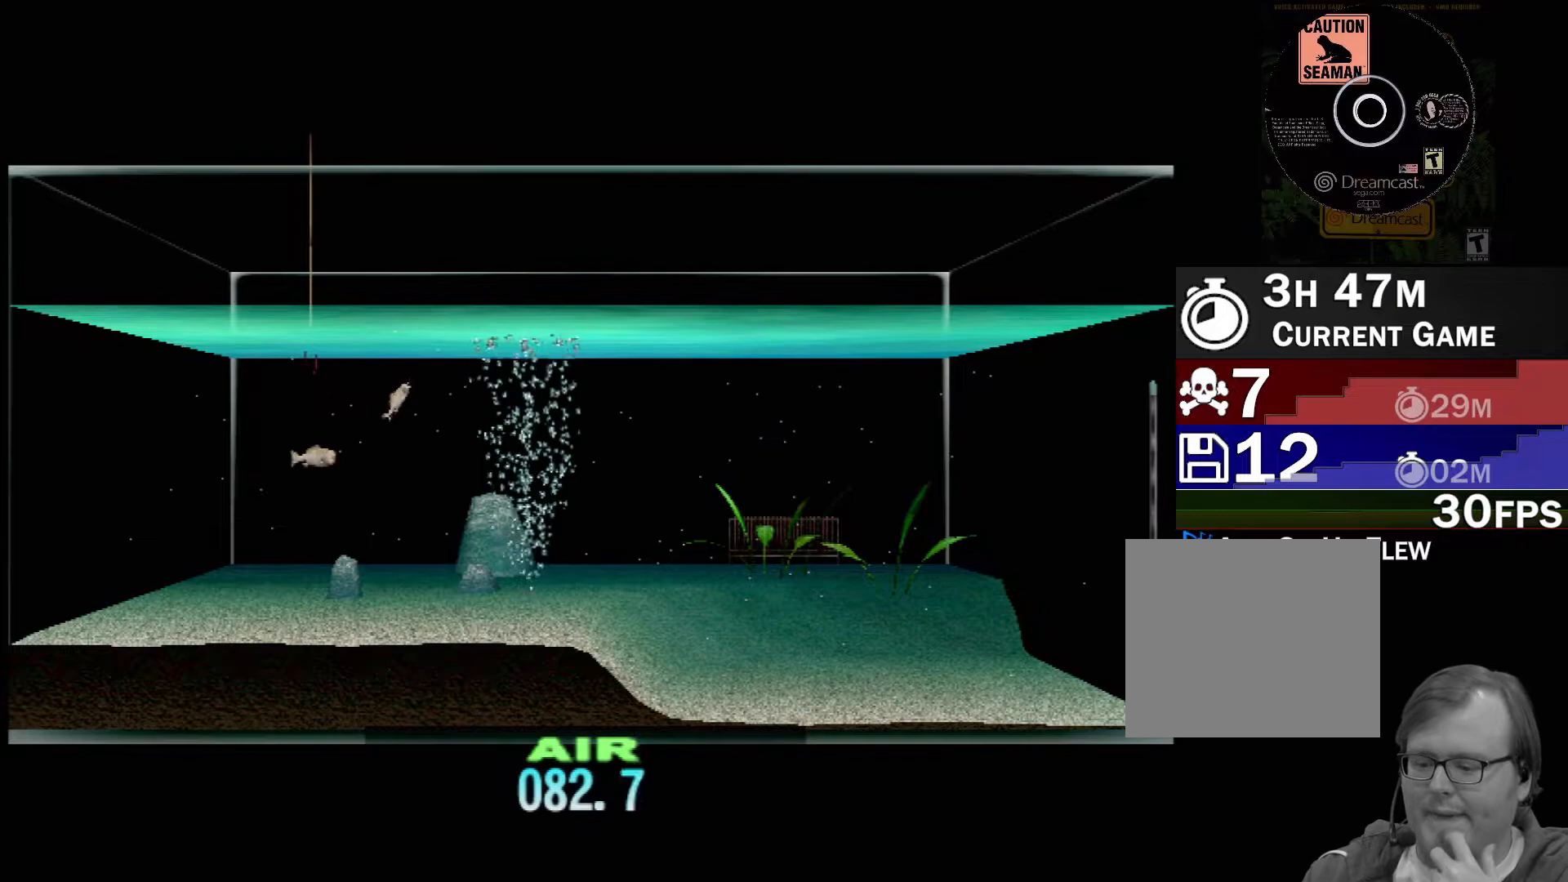
{"buttons": ["DPAD_UP"], "left_stick": "center", "events": []}
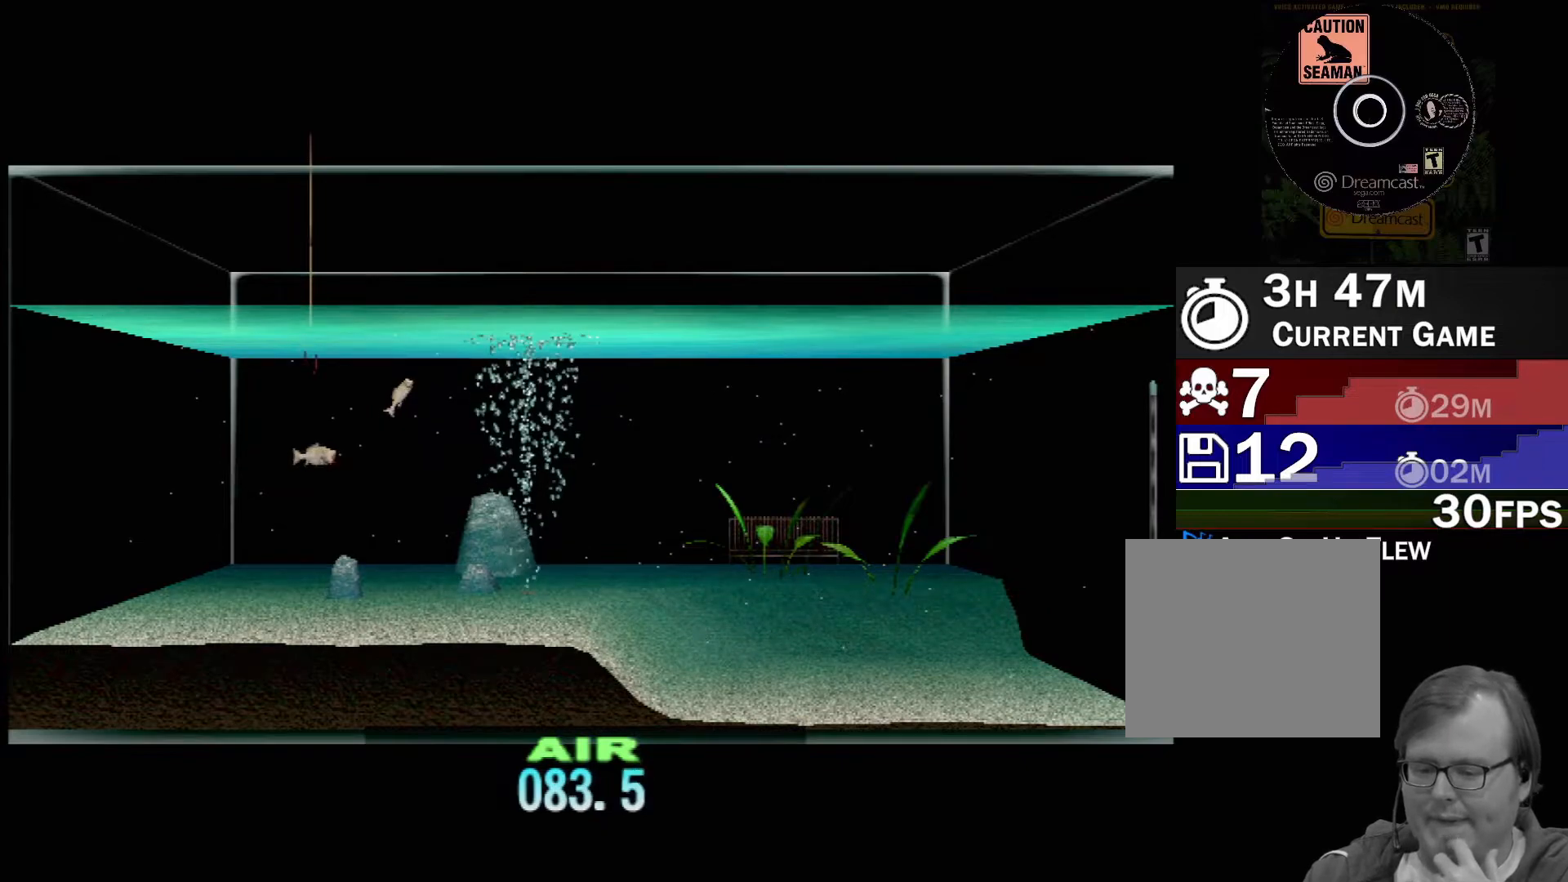
{"buttons": ["DPAD_UP"], "left_stick": "center", "events": []}
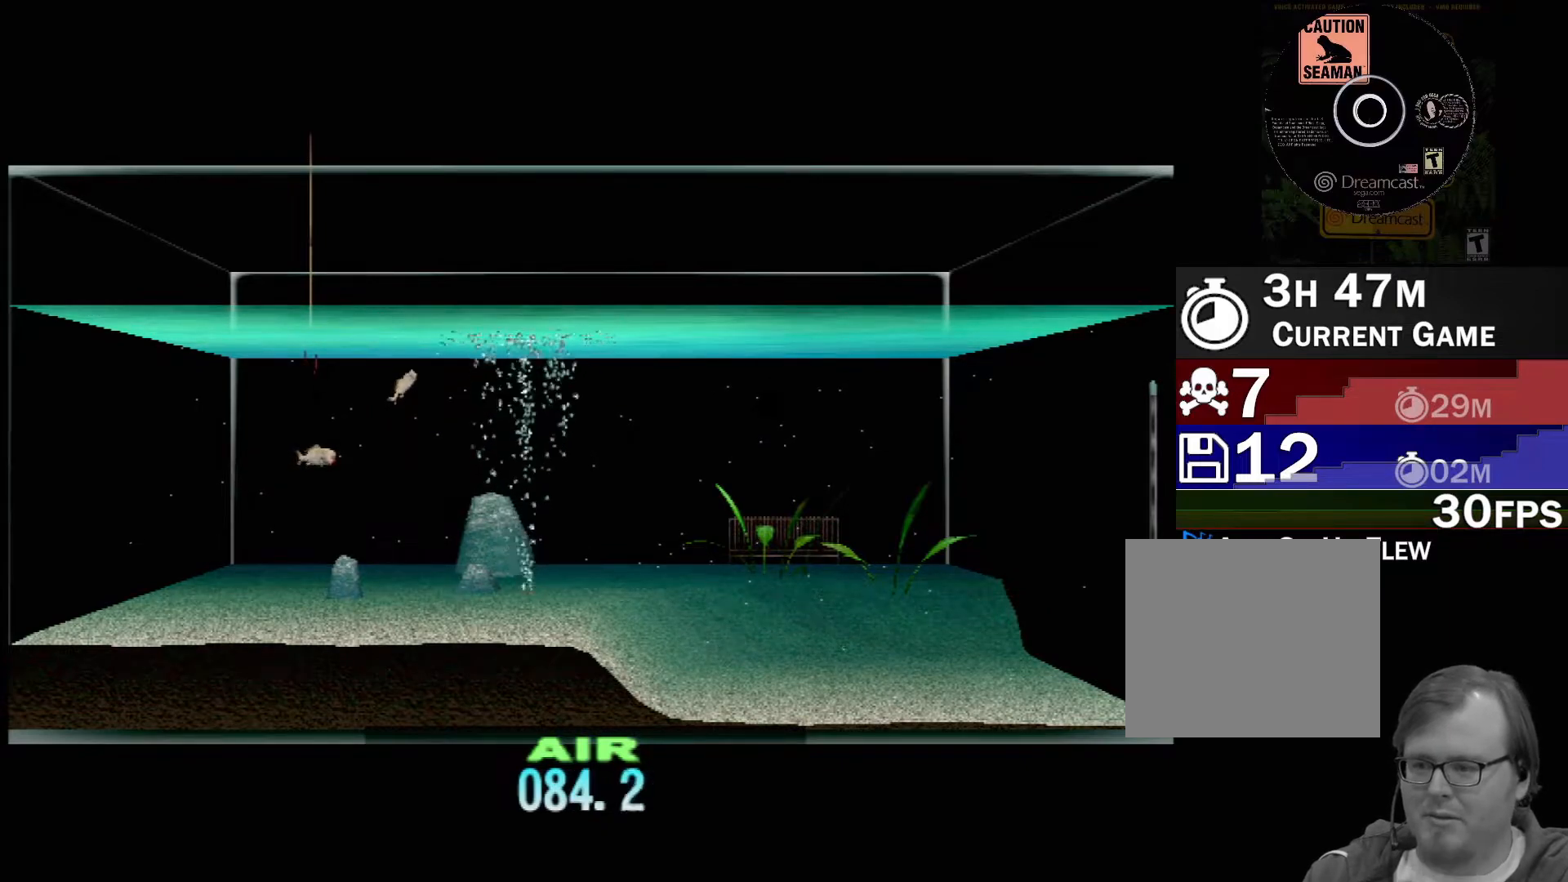
{"buttons": ["DPAD_UP"], "left_stick": "center", "events": []}
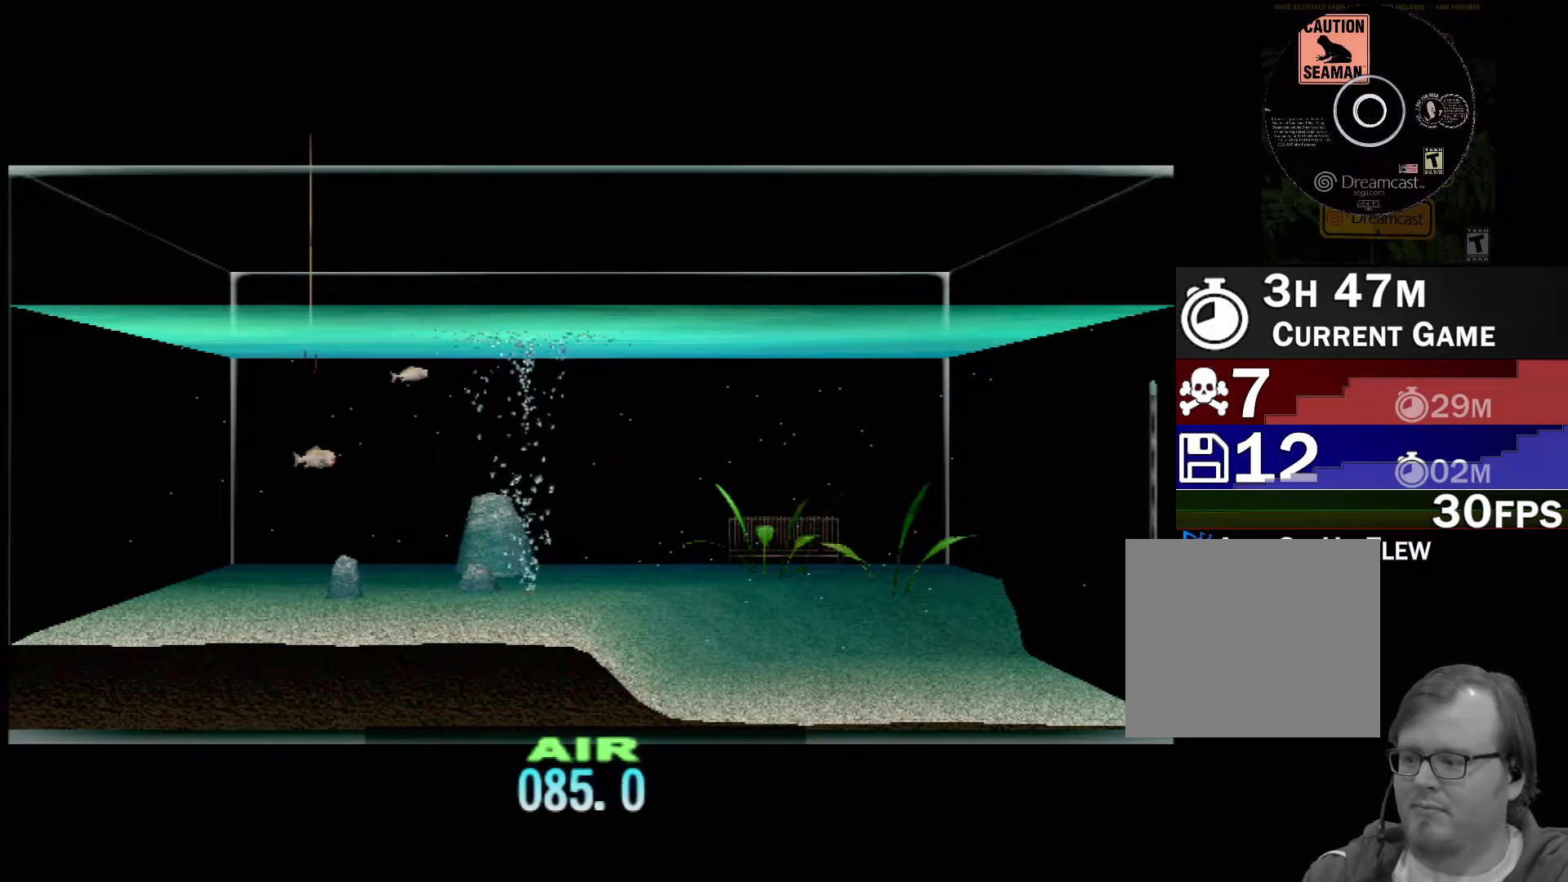
{"buttons": ["DPAD_UP"], "left_stick": "center", "events": []}
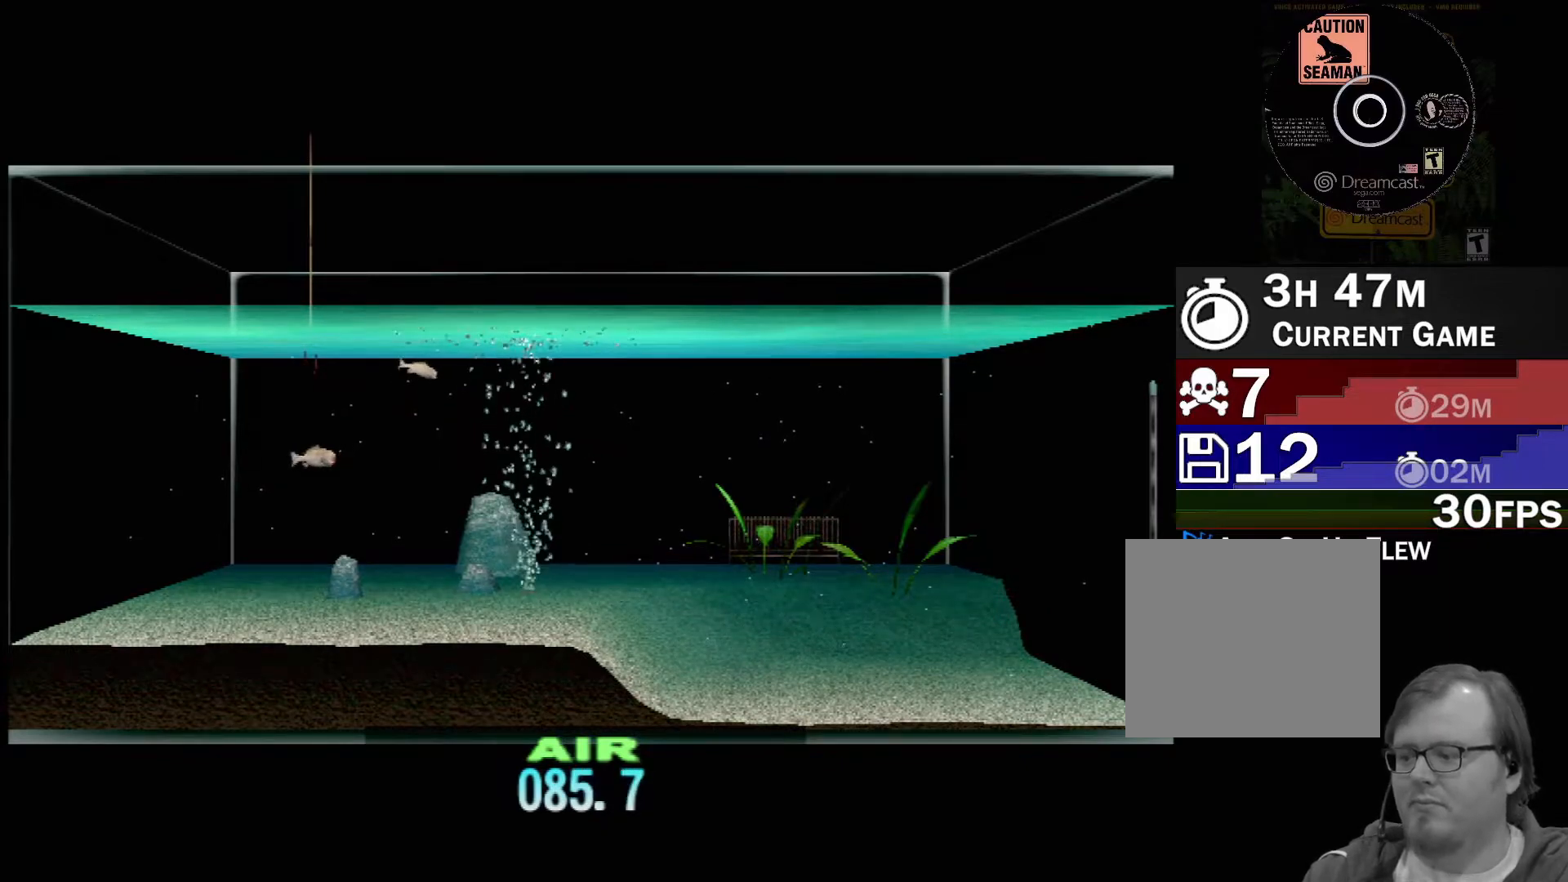
{"buttons": ["DPAD_UP"], "left_stick": "center", "events": []}
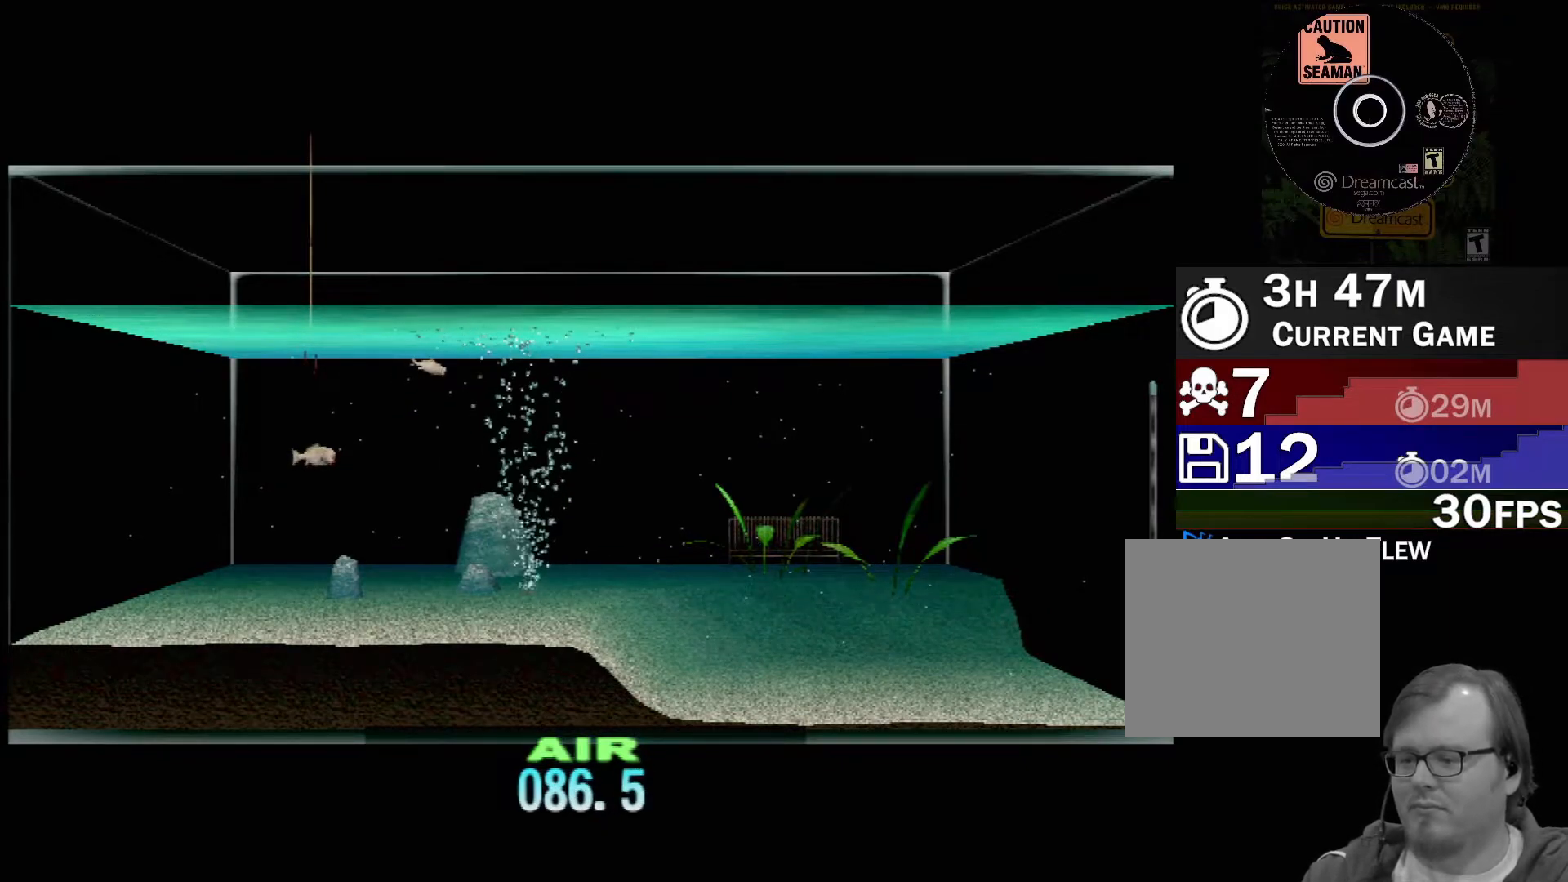
{"buttons": ["DPAD_UP"], "left_stick": "center", "events": []}
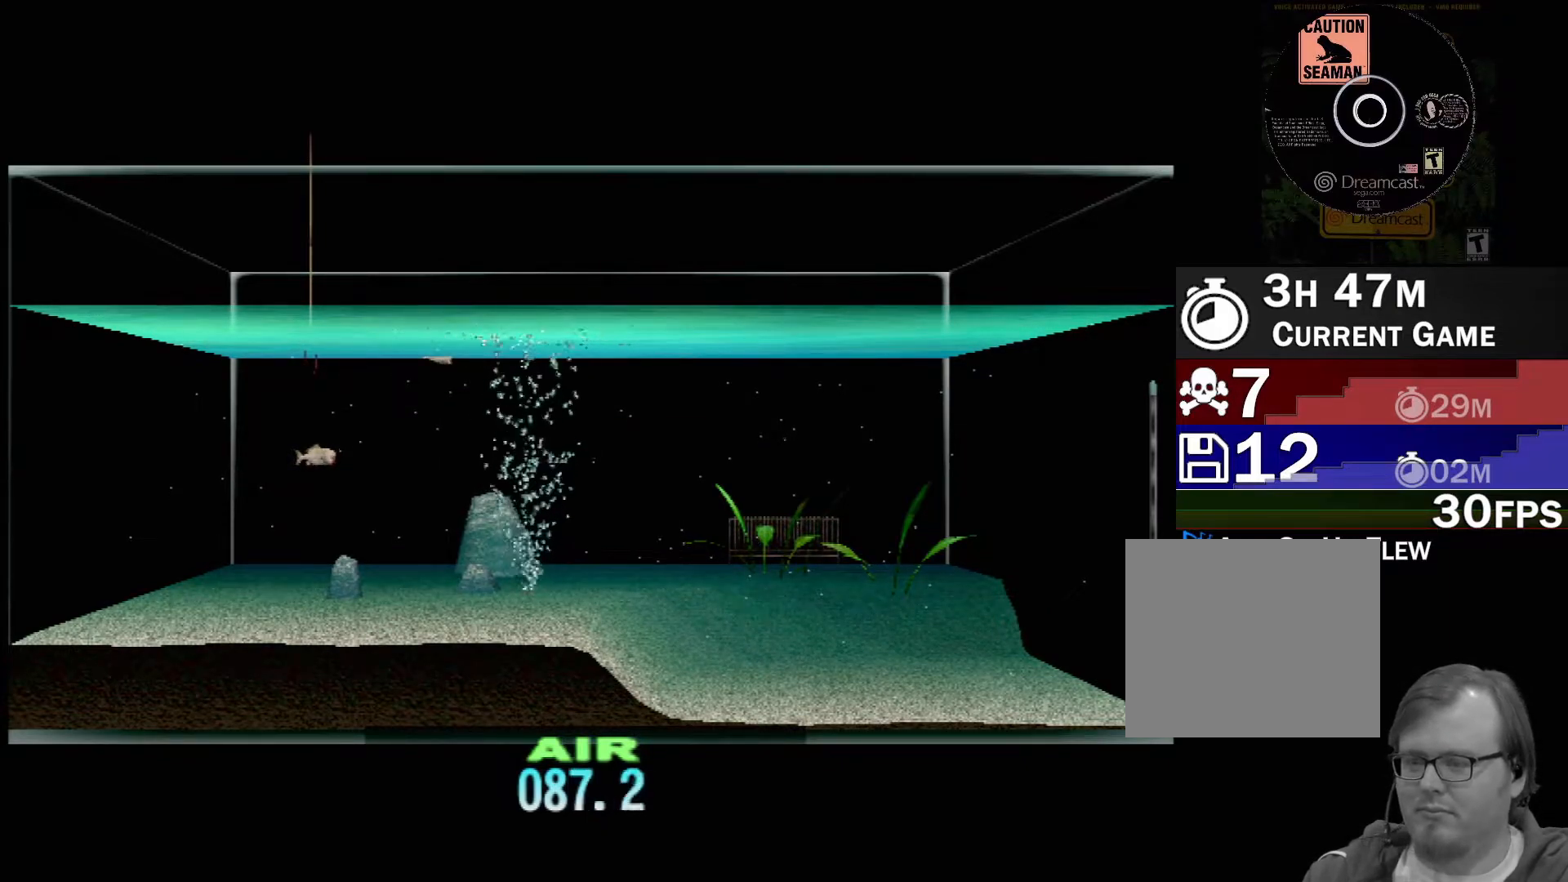
{"buttons": ["DPAD_UP"], "left_stick": "center", "events": []}
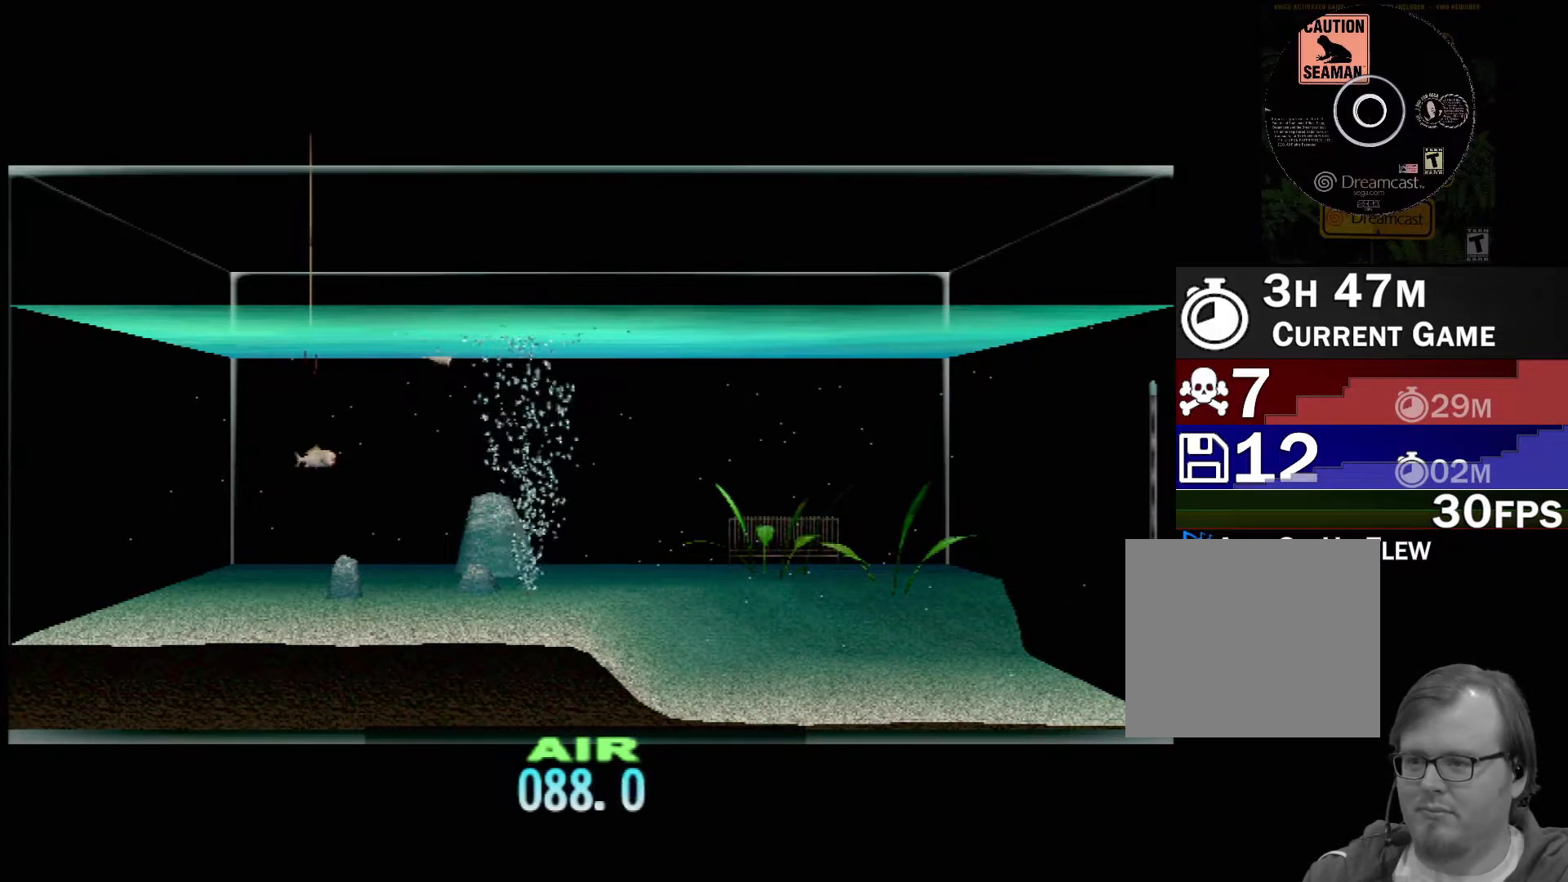
{"buttons": ["DPAD_UP"], "left_stick": "center", "events": []}
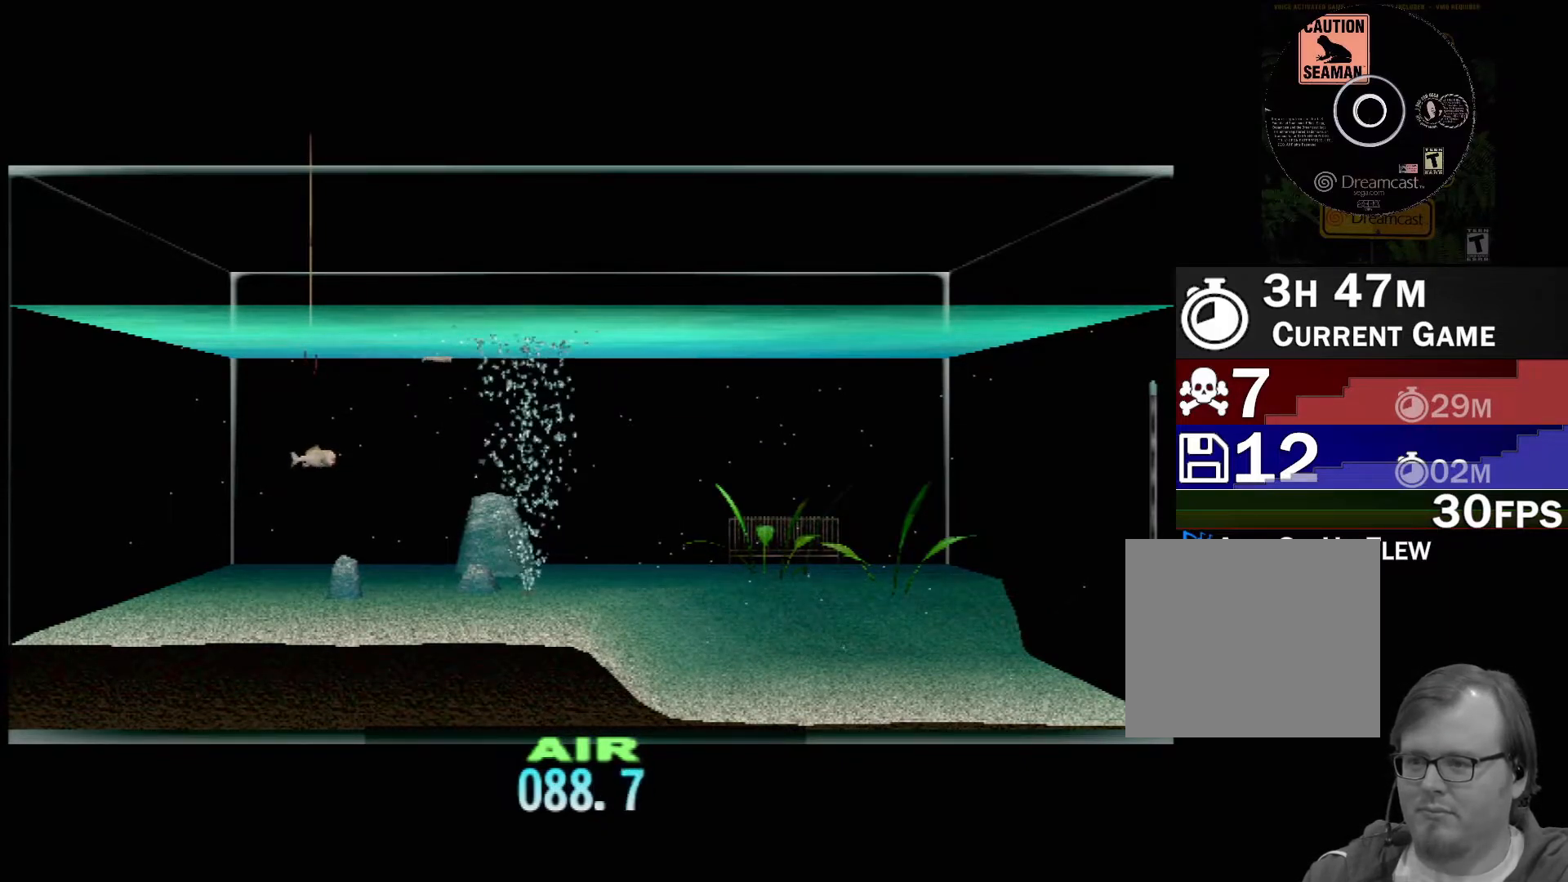
{"buttons": ["DPAD_UP"], "left_stick": "center", "events": []}